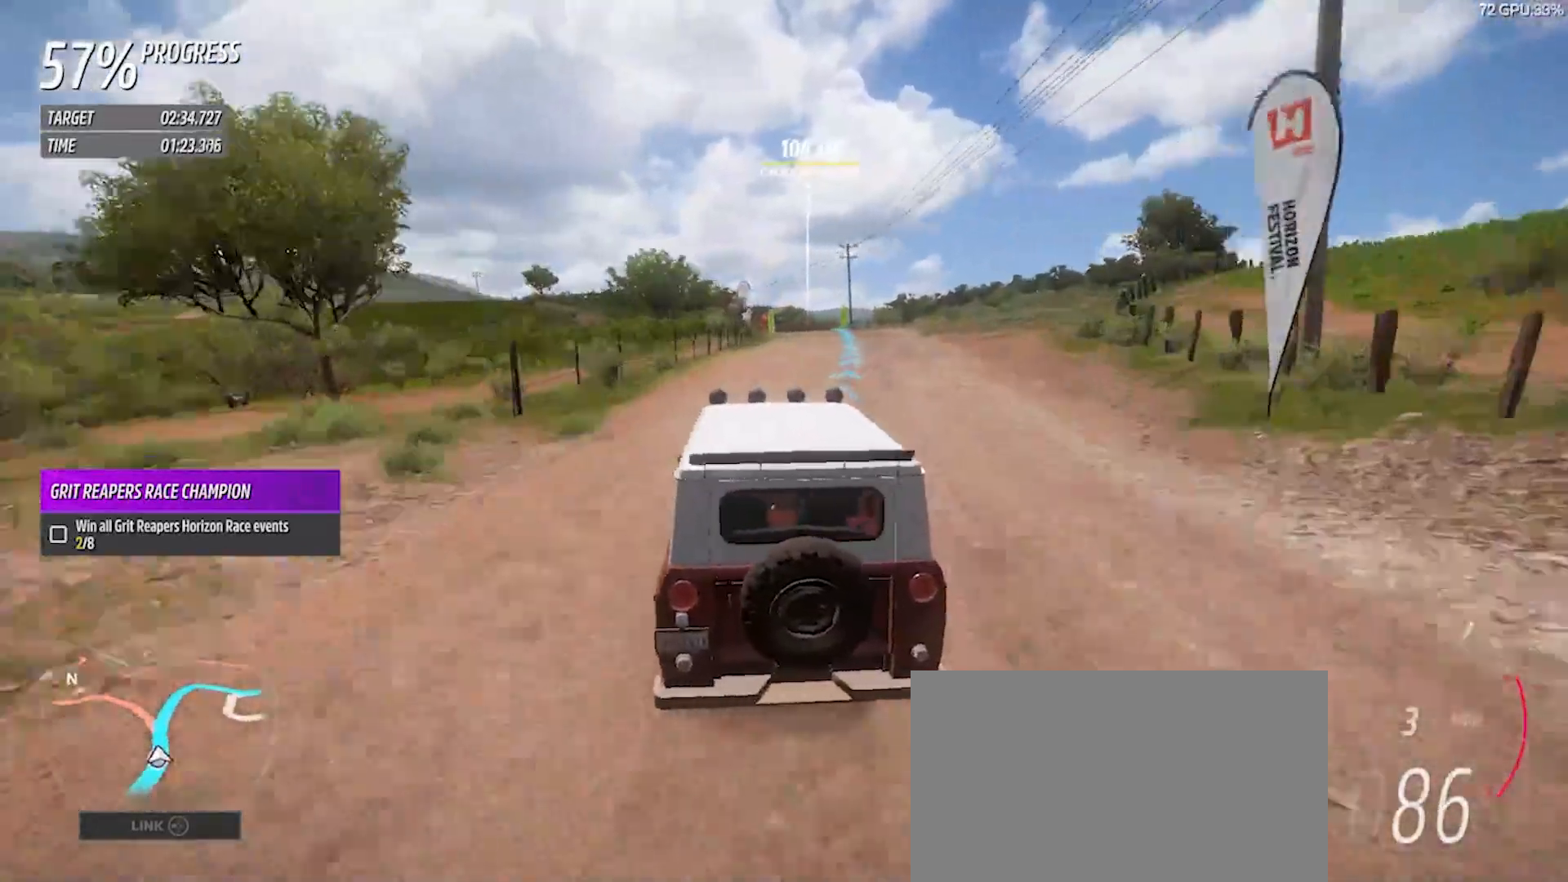
Gameplay with a controller (PlayStation layout); each line is a JSON object with the inputs held at the frame after it. "events" lists button and stick changes between this image and that frame as [ms after this image, input, new state], when the widget could be followed in between.
{"buttons": ["R2"], "left_stick": "center", "right_stick": "center", "events": []}
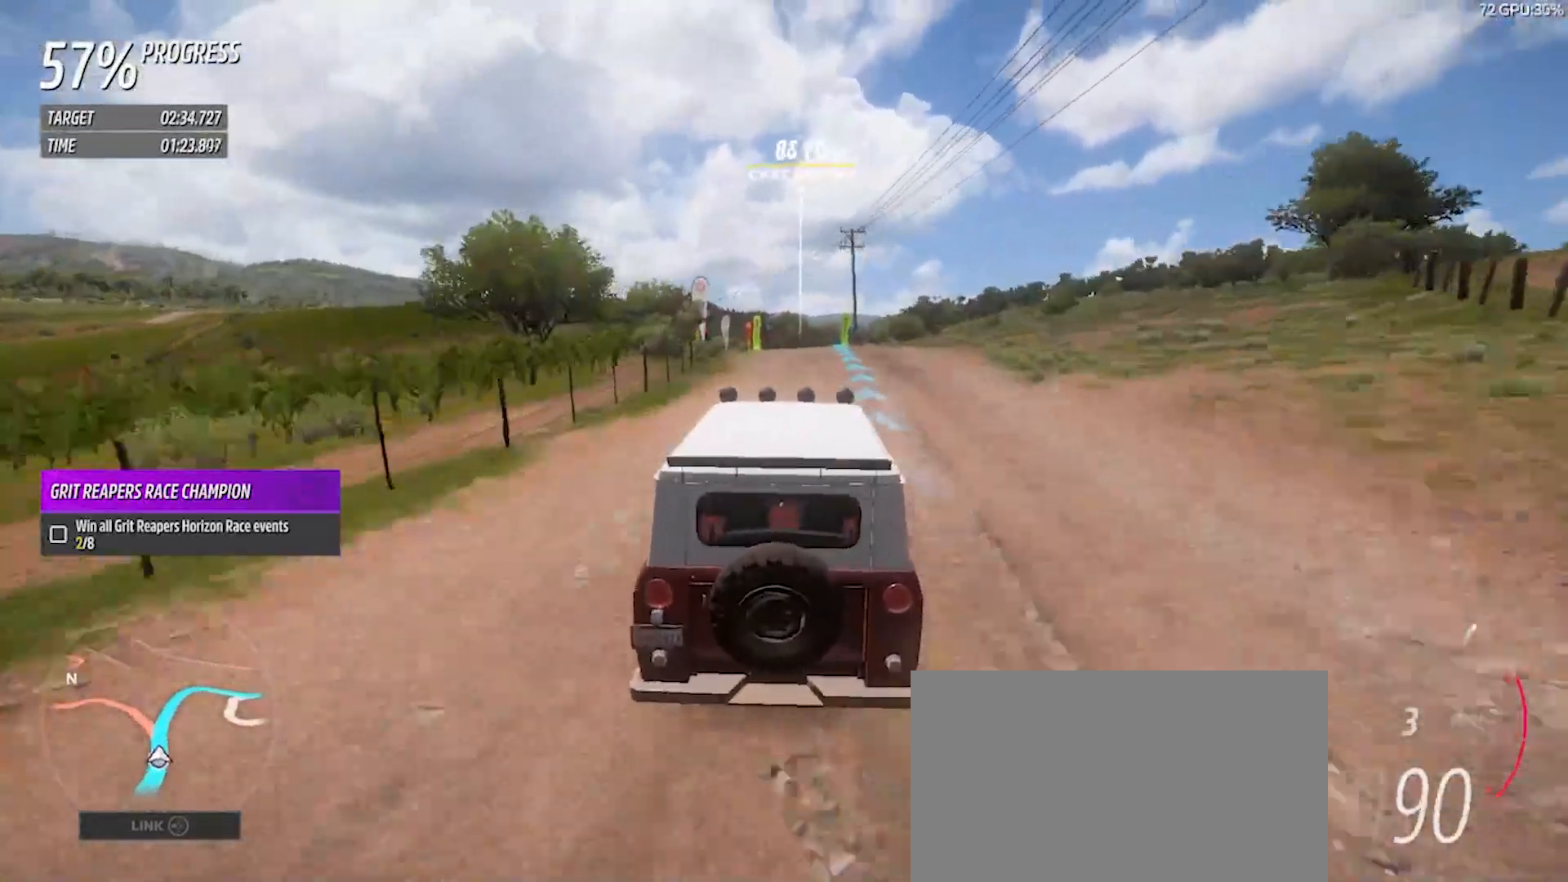
{"buttons": ["R2"], "left_stick": "center", "right_stick": "center", "events": []}
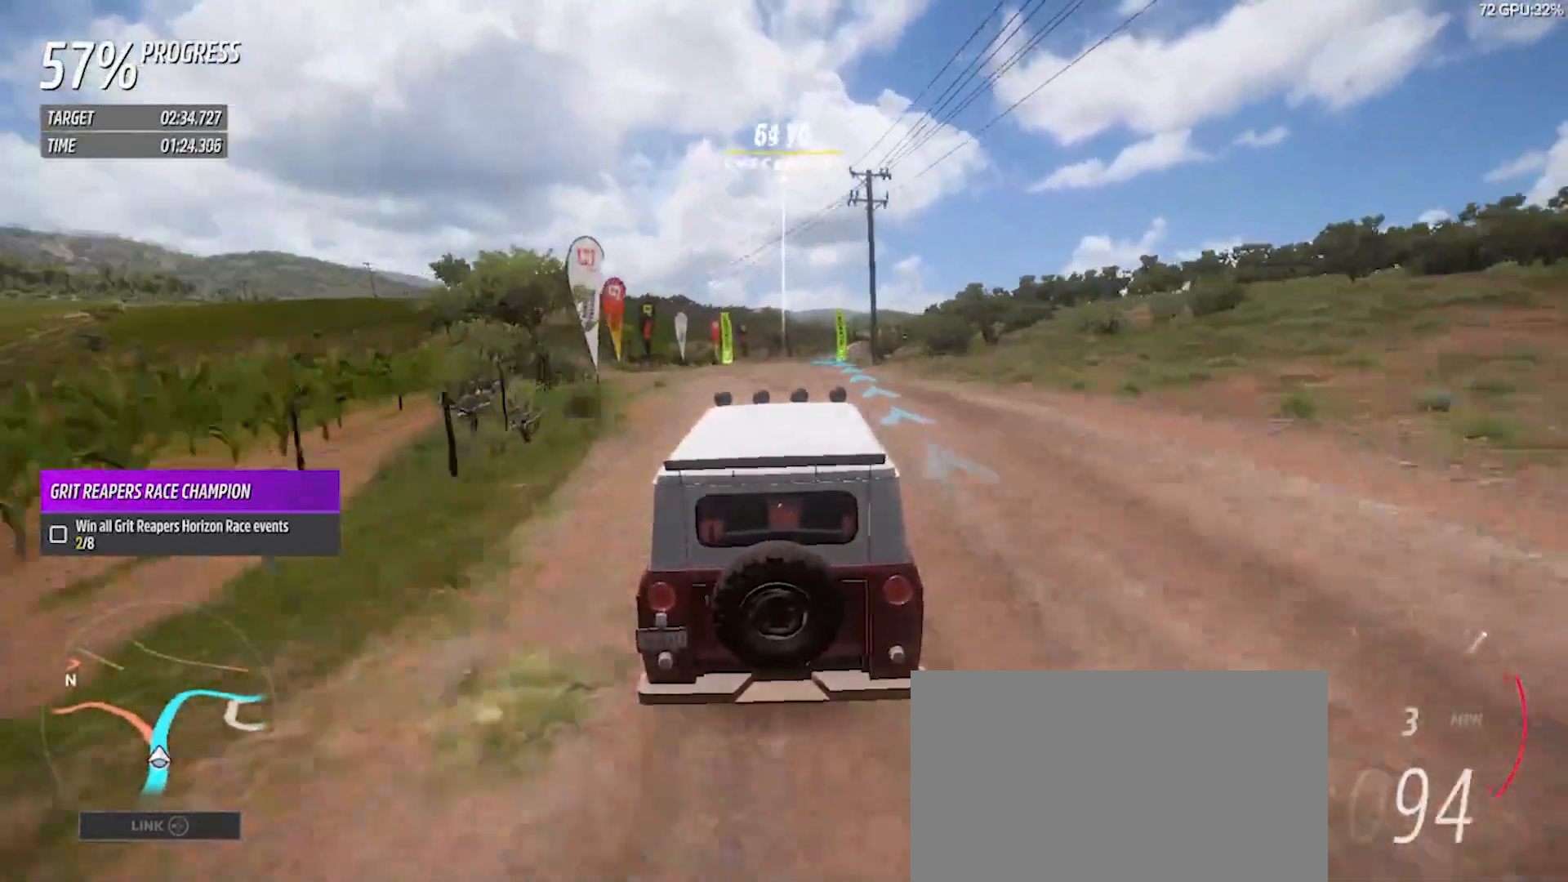
{"buttons": ["R2"], "left_stick": "center", "right_stick": "center", "events": []}
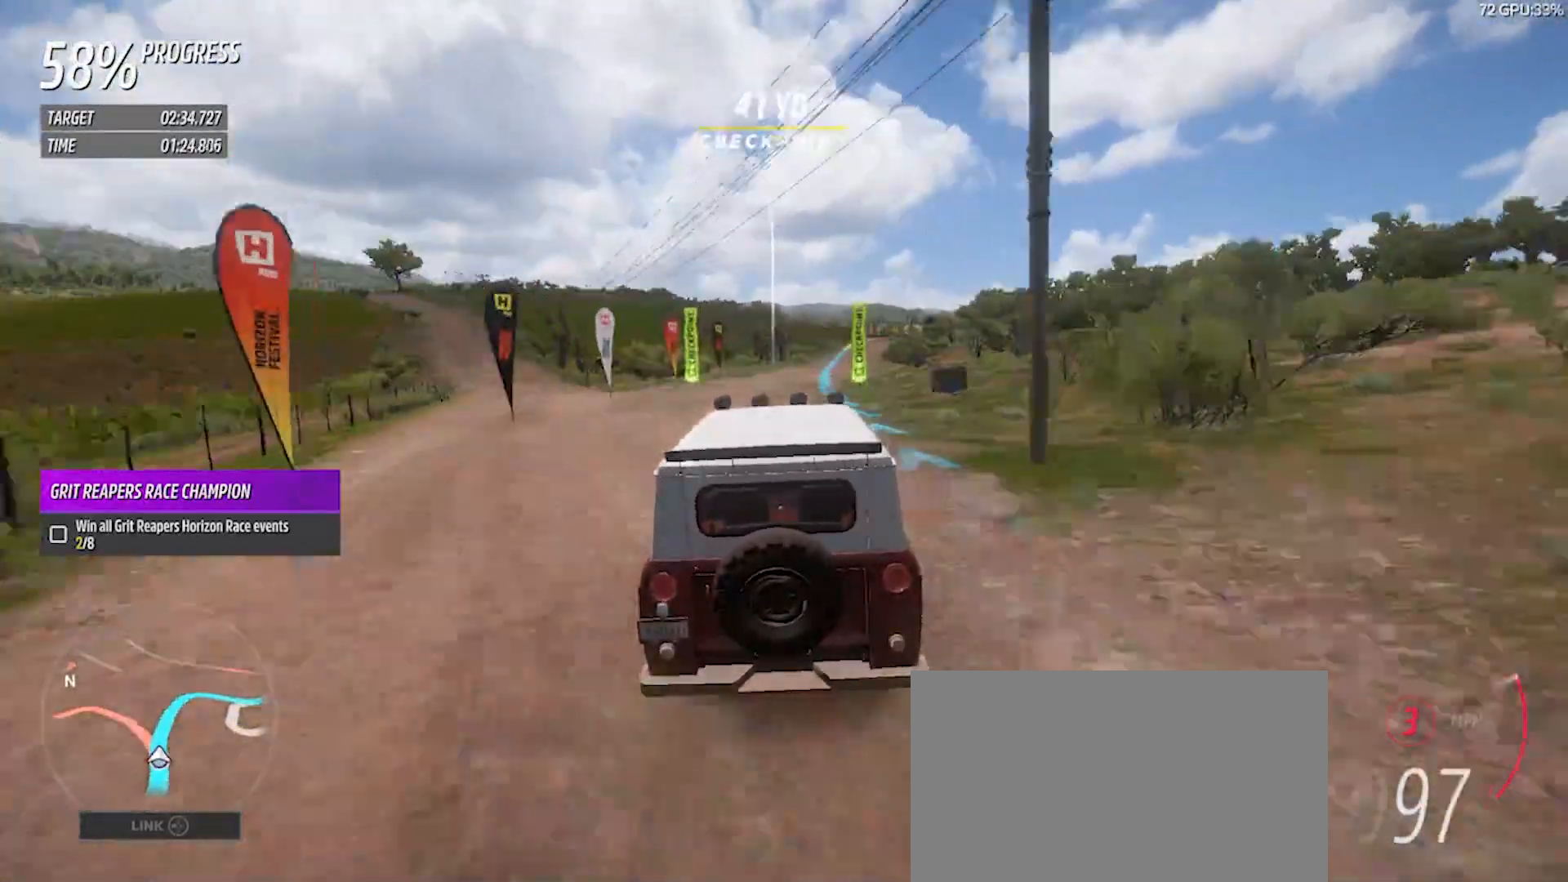
{"buttons": ["R2"], "left_stick": "center", "right_stick": "center", "events": [[300, "left_stick", "right"], [467, "left_stick", "center"]]}
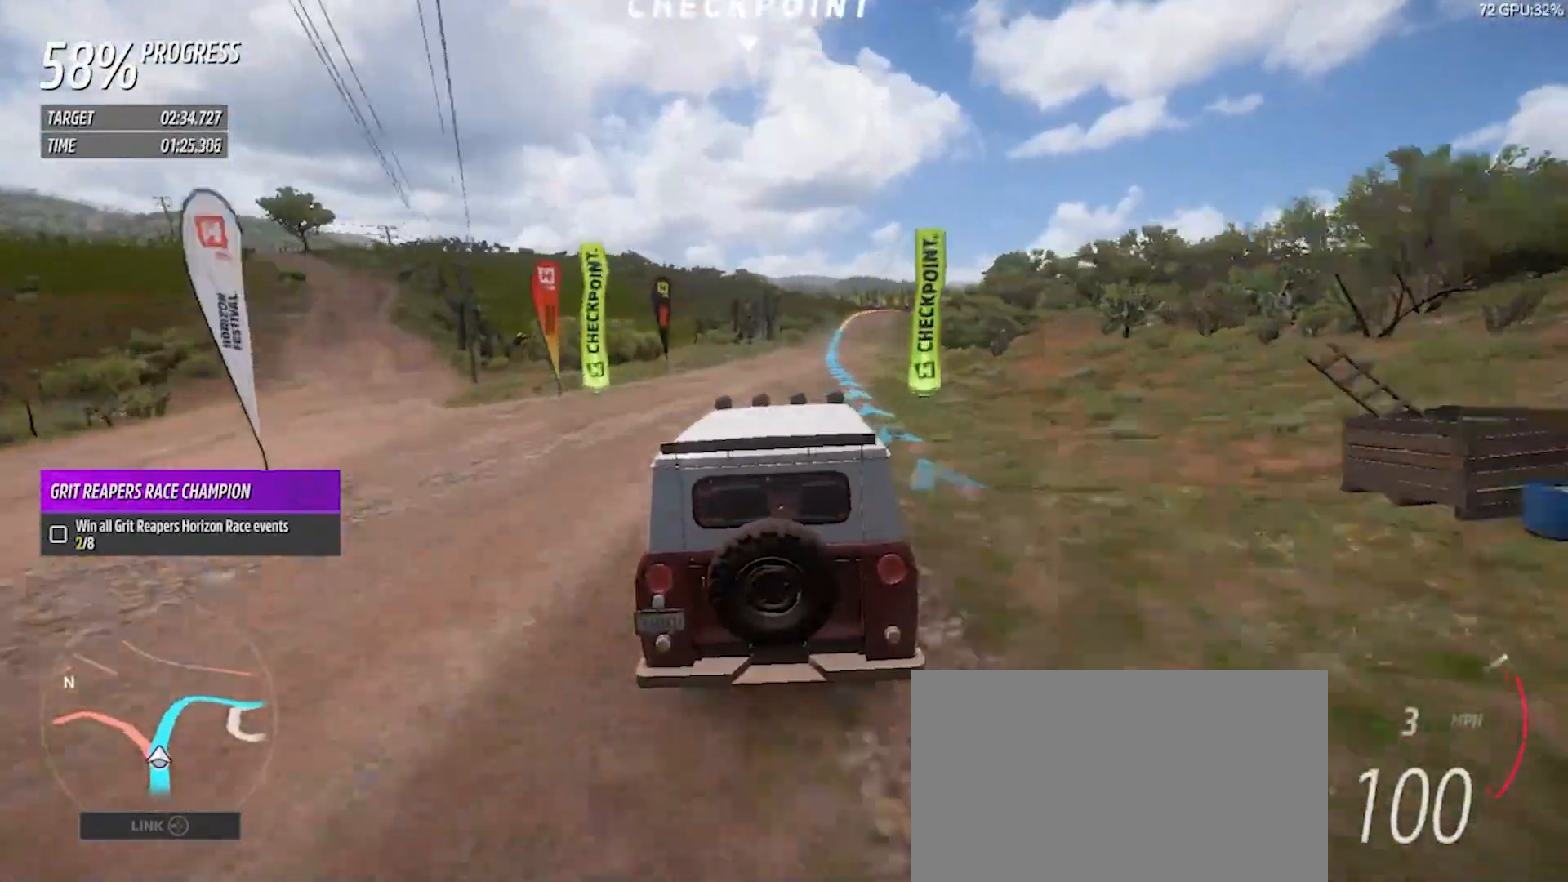
{"buttons": ["R2"], "left_stick": "center", "right_stick": "center", "events": [[267, "left_stick", "right"], [400, "left_stick", "center"]]}
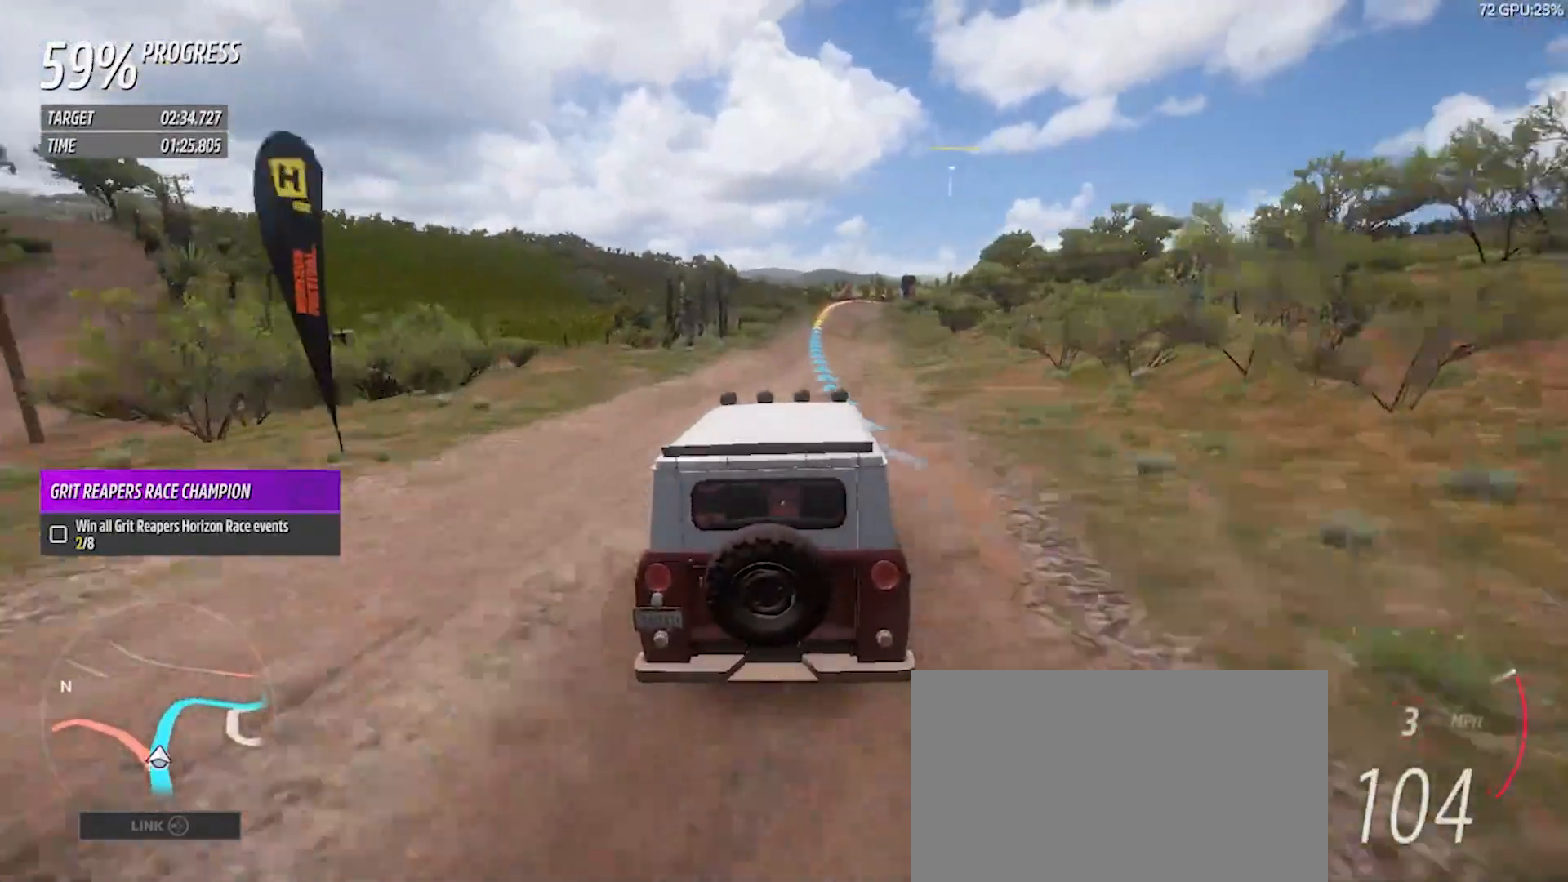
{"buttons": ["R2"], "left_stick": "center", "right_stick": "center", "events": []}
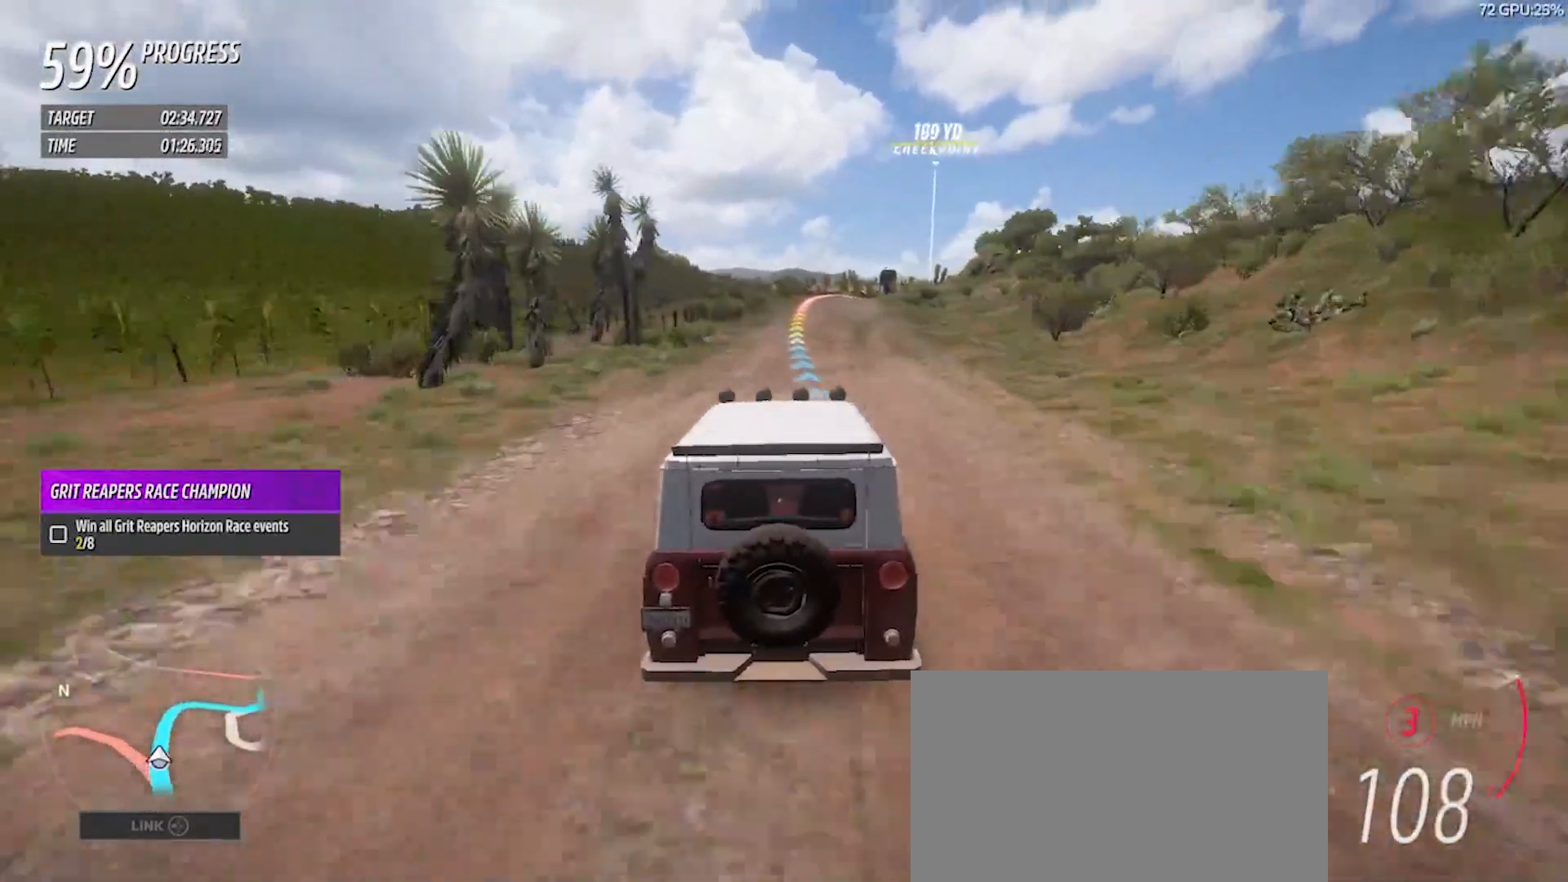
{"buttons": ["R2"], "left_stick": "center", "right_stick": "center", "events": [[333, "left_stick", "right"], [500, "left_stick", "center"]]}
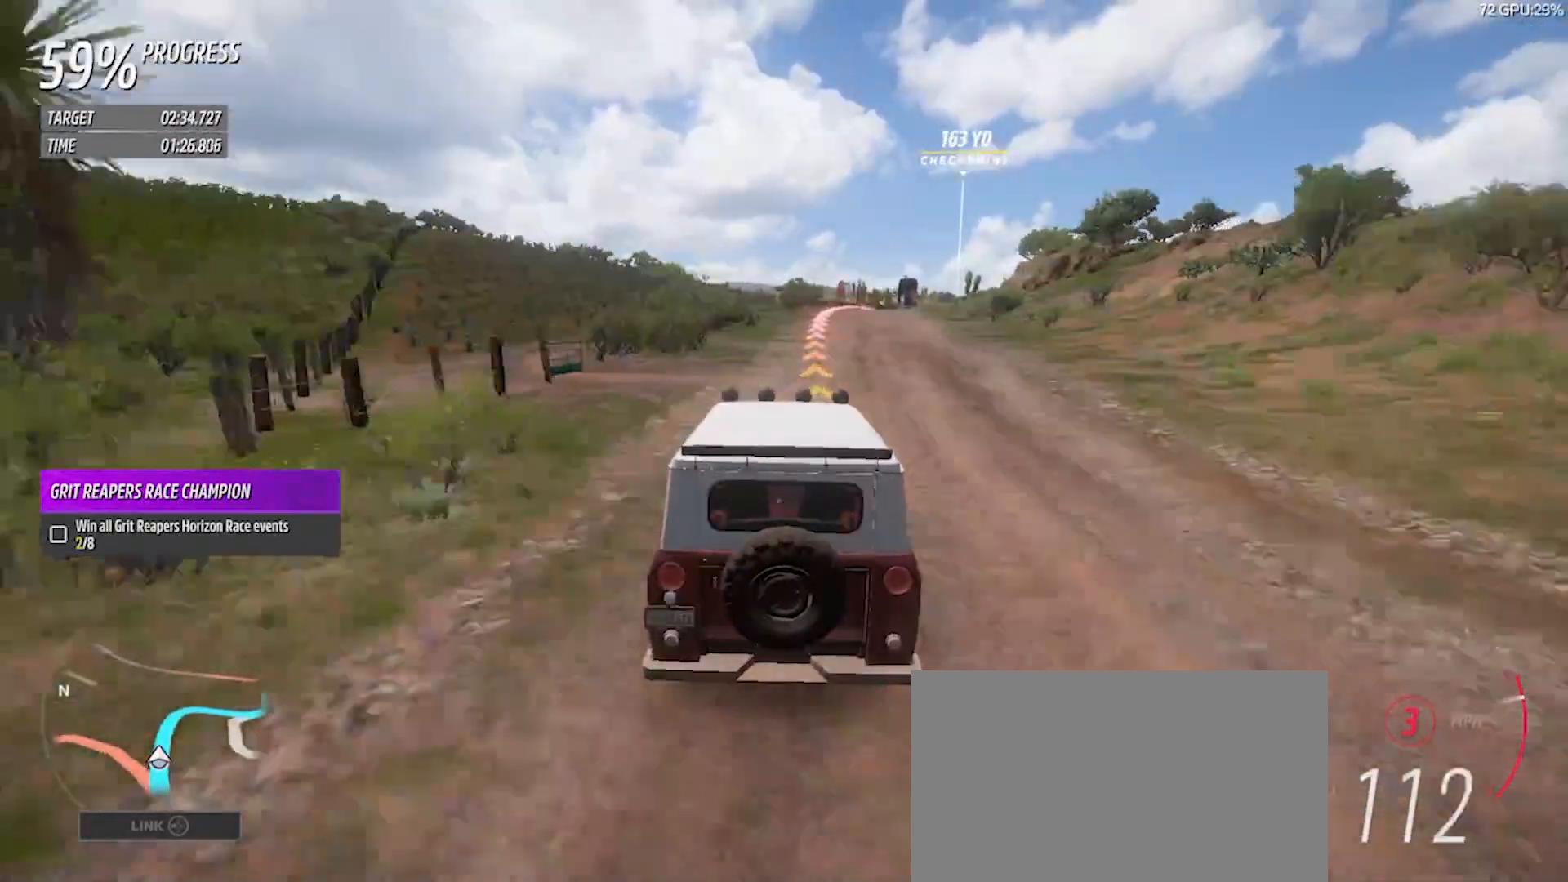
{"buttons": [], "left_stick": "right", "right_stick": "center", "events": [[133, "left_stick", "right"], [200, "R2", "up"], [233, "R2", "down"], [233, "left_stick", "center"], [400, "R2", "up"], [400, "left_stick", "right"]]}
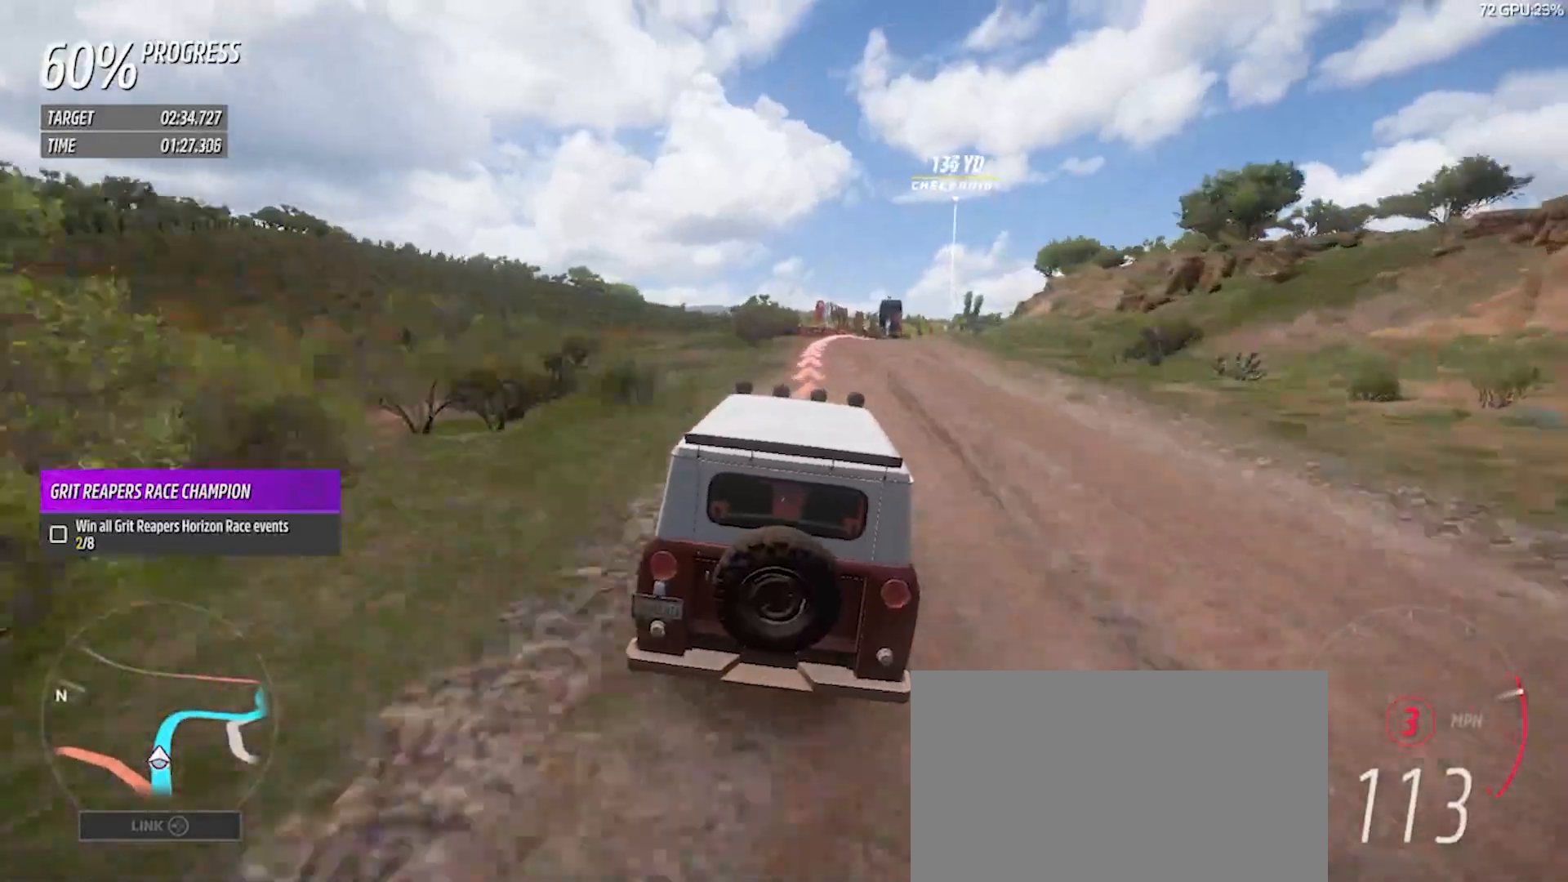
{"buttons": ["R2"], "left_stick": "right", "right_stick": "center", "events": [[67, "R2", "down"], [100, "left_stick", "center"], [333, "left_stick", "right"]]}
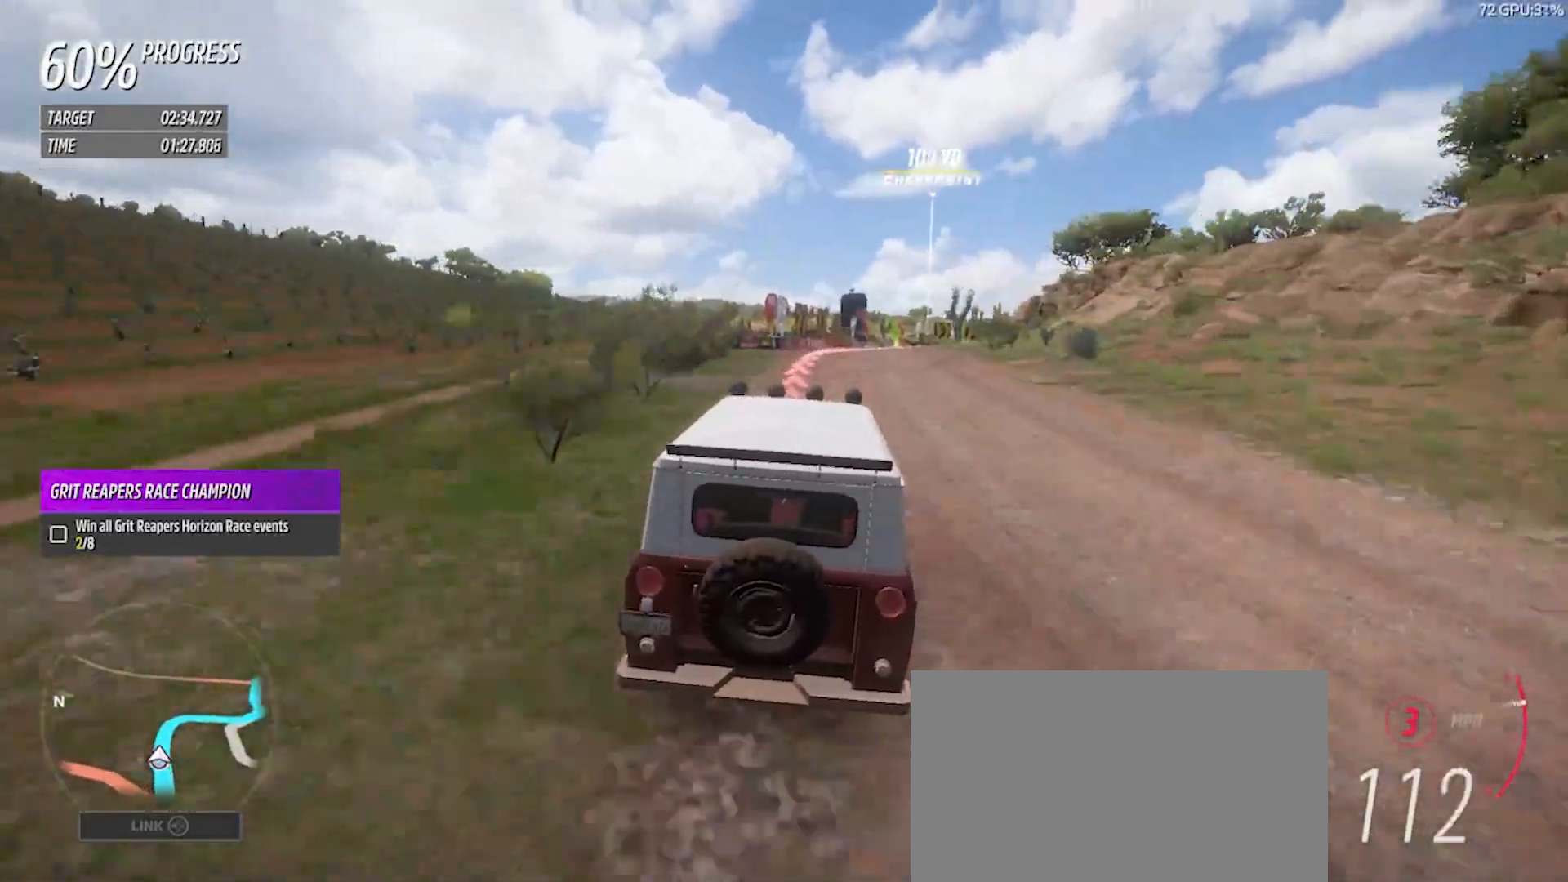
{"buttons": ["L2"], "left_stick": "right", "right_stick": "center", "events": [[100, "R2", "up"], [200, "L2", "down"]]}
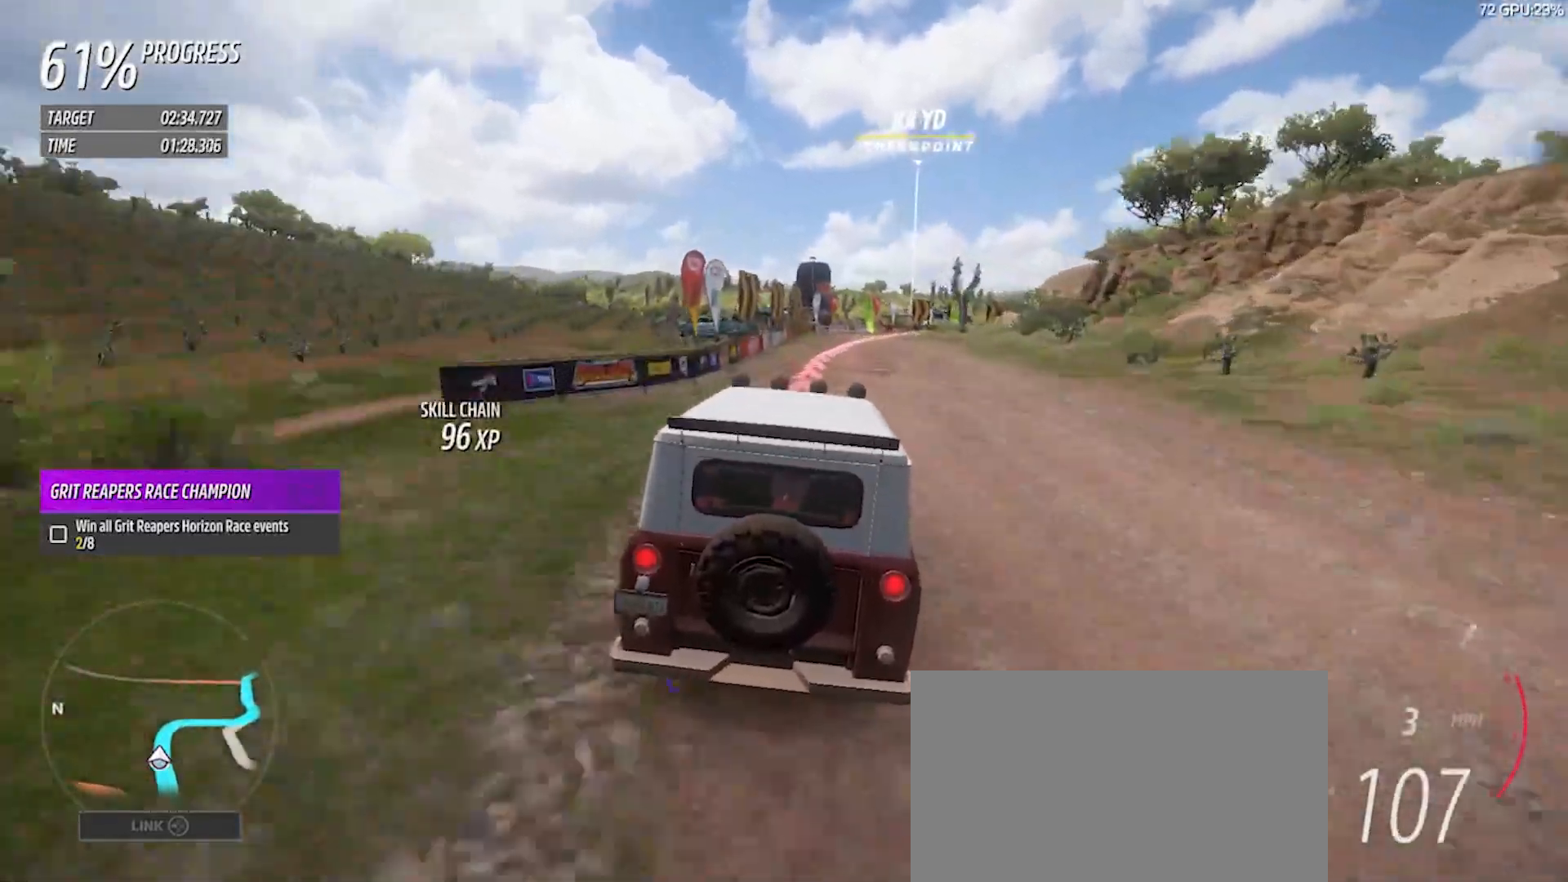
{"buttons": [], "left_stick": "right", "right_stick": "center", "events": [[200, "L2", "up"]]}
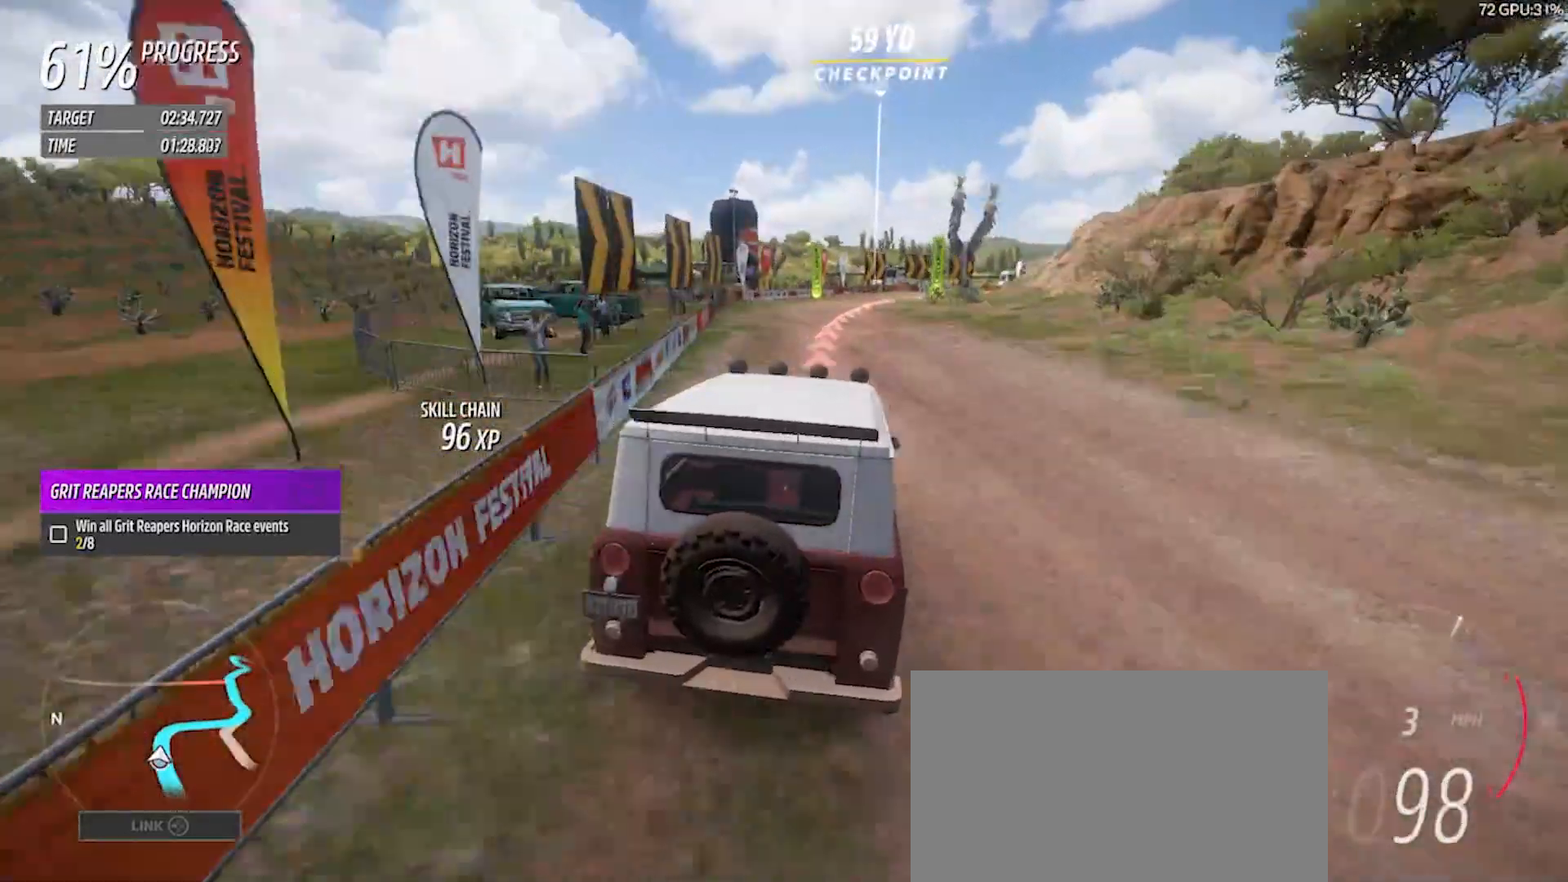
{"buttons": ["R2"], "left_stick": "right", "right_stick": "center", "events": [[33, "R1", "down"], [100, "R1", "up"], [467, "R2", "down"]]}
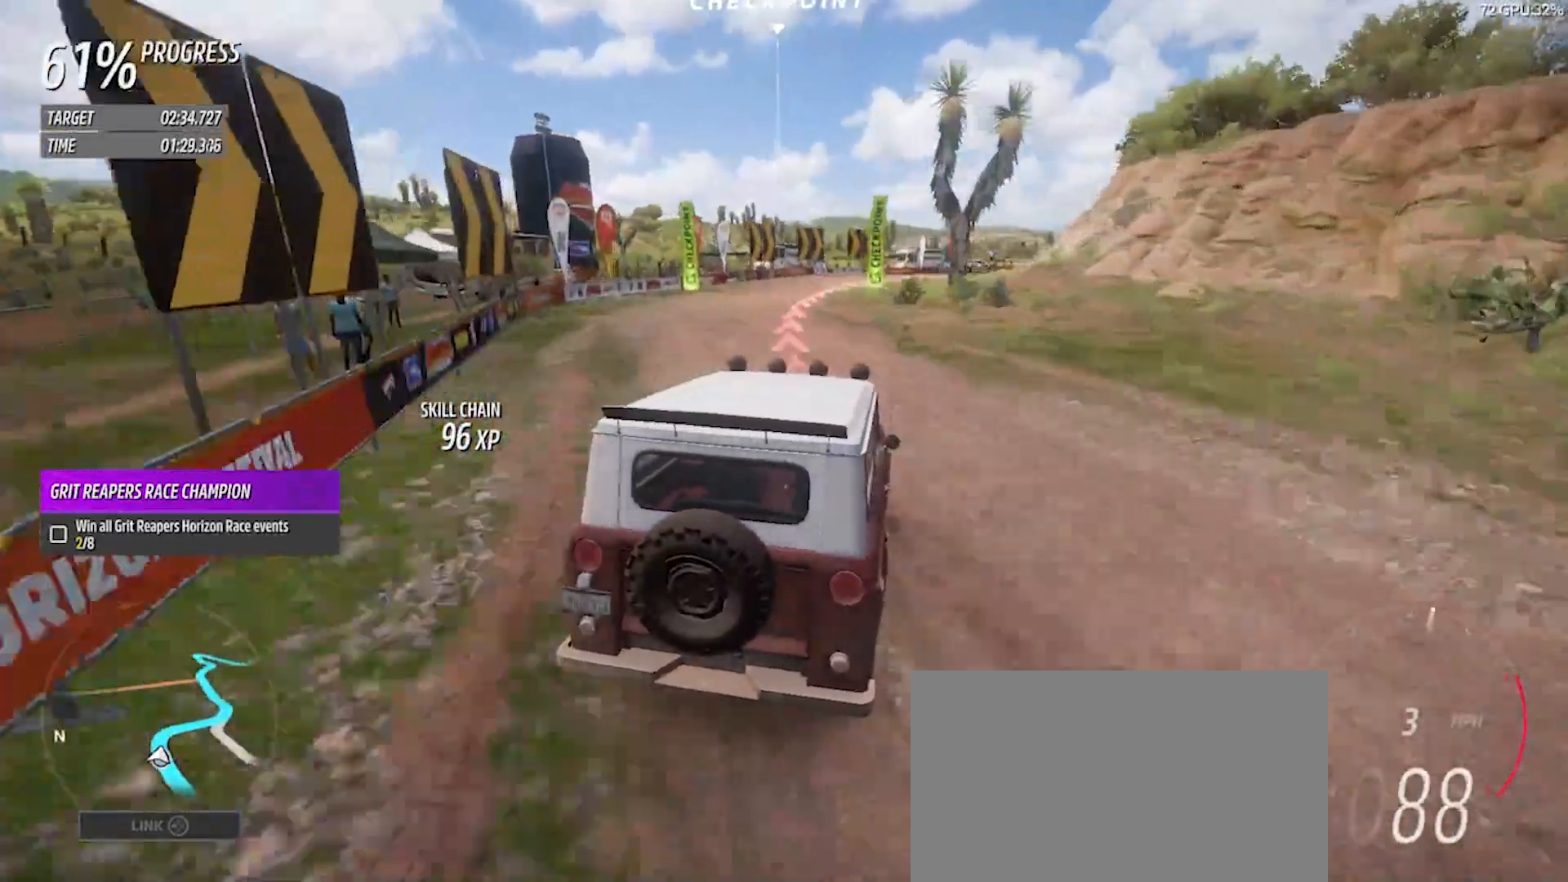
{"buttons": ["R2"], "left_stick": "center", "right_stick": "center", "events": [[67, "left_stick", "center"]]}
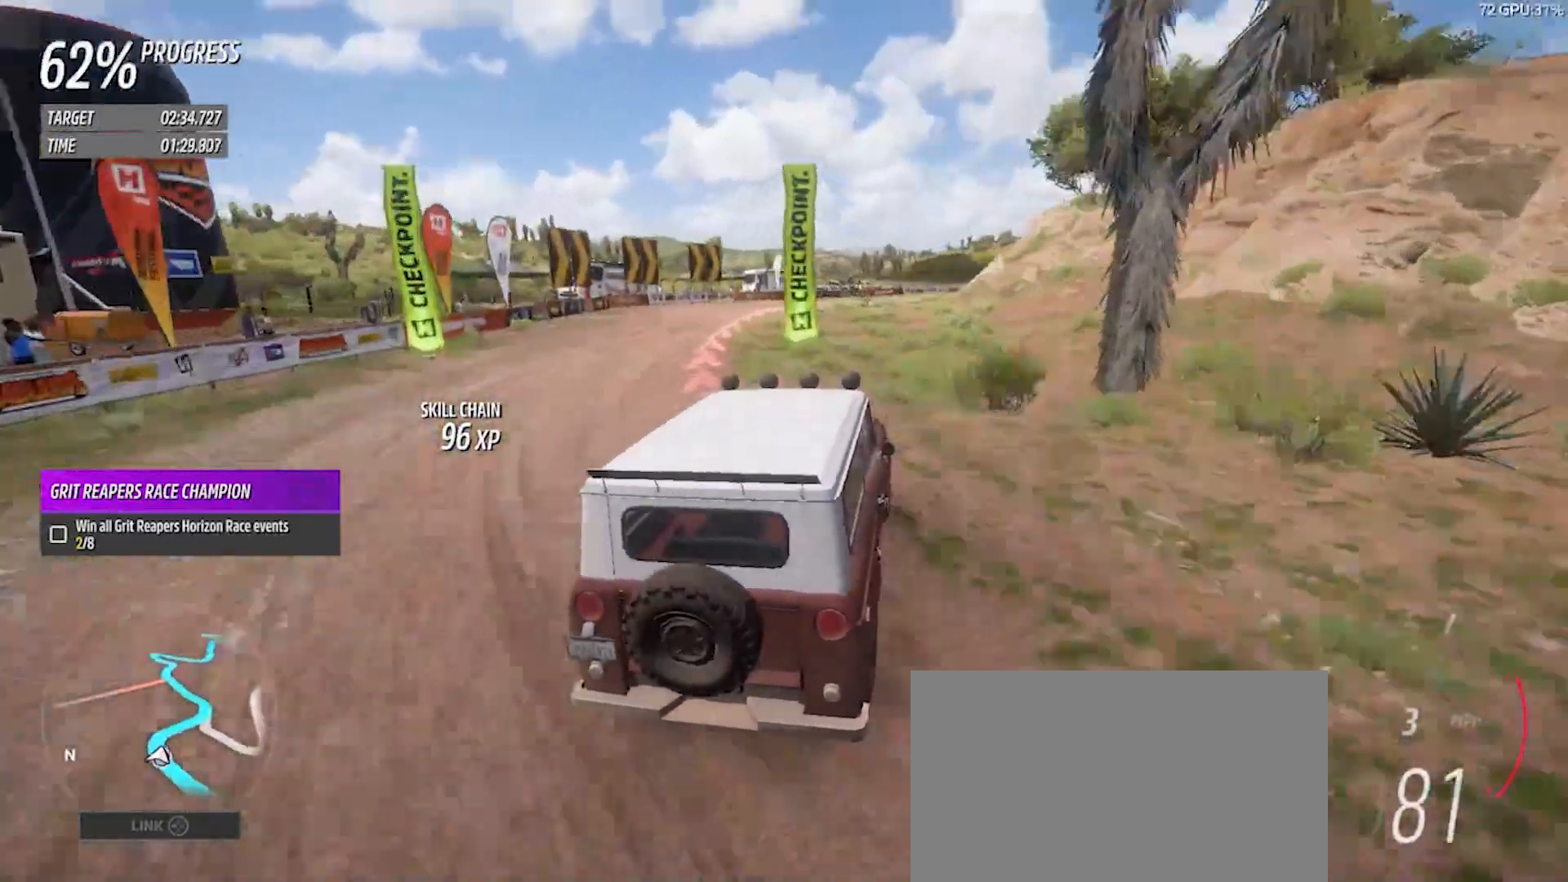
{"buttons": [], "left_stick": "right", "right_stick": "center", "events": [[400, "left_stick", "right"], [467, "R2", "up"]]}
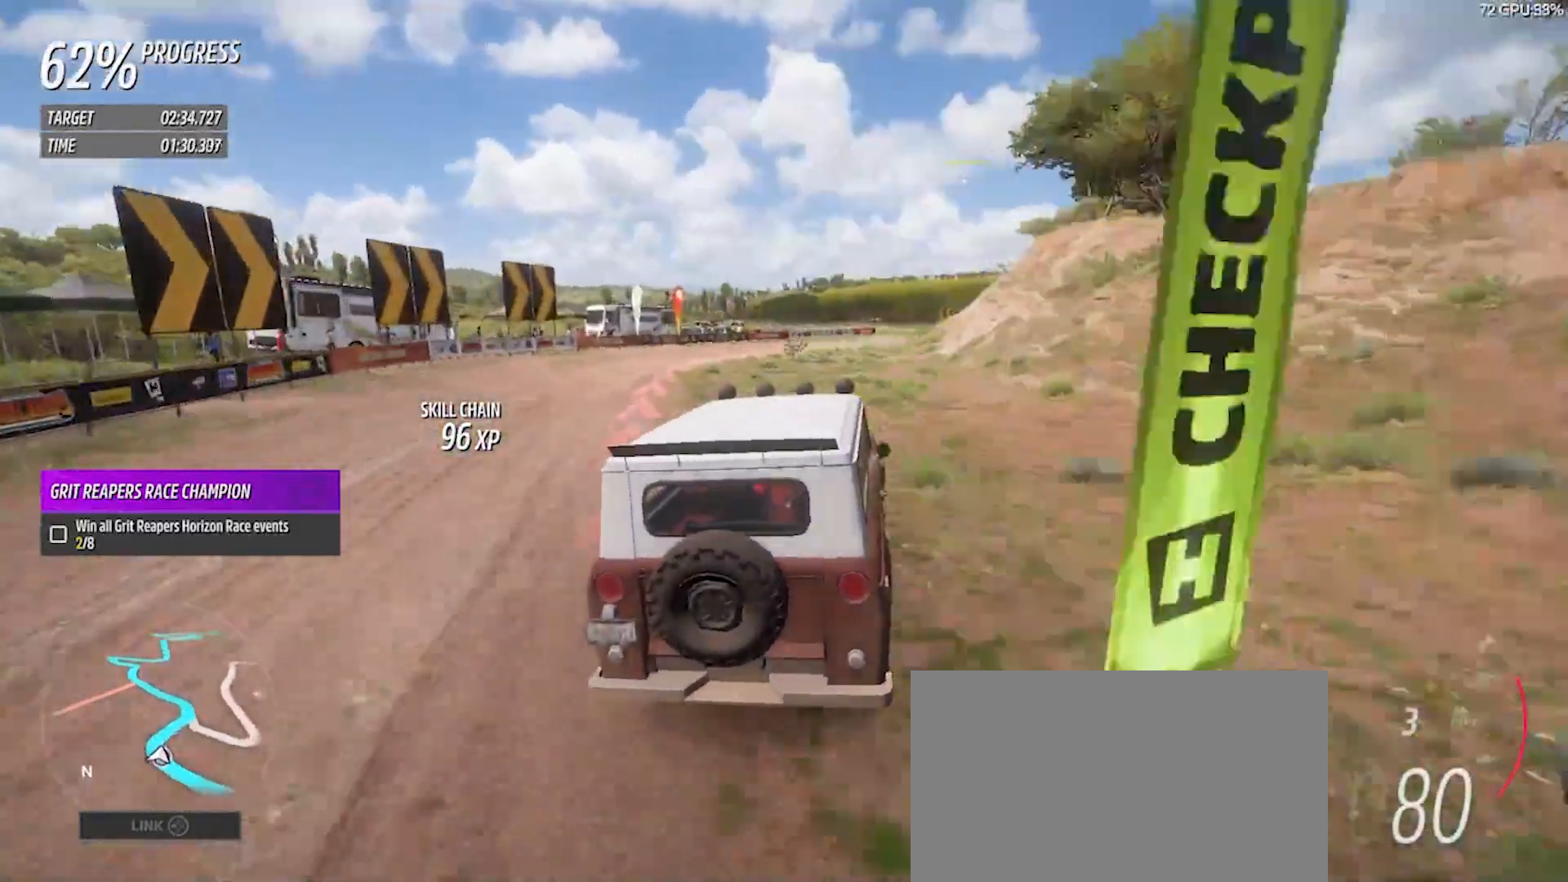
{"buttons": [], "left_stick": "center", "right_stick": "center", "events": [[67, "R2", "down"], [300, "left_stick", "center"], [500, "R2", "up"]]}
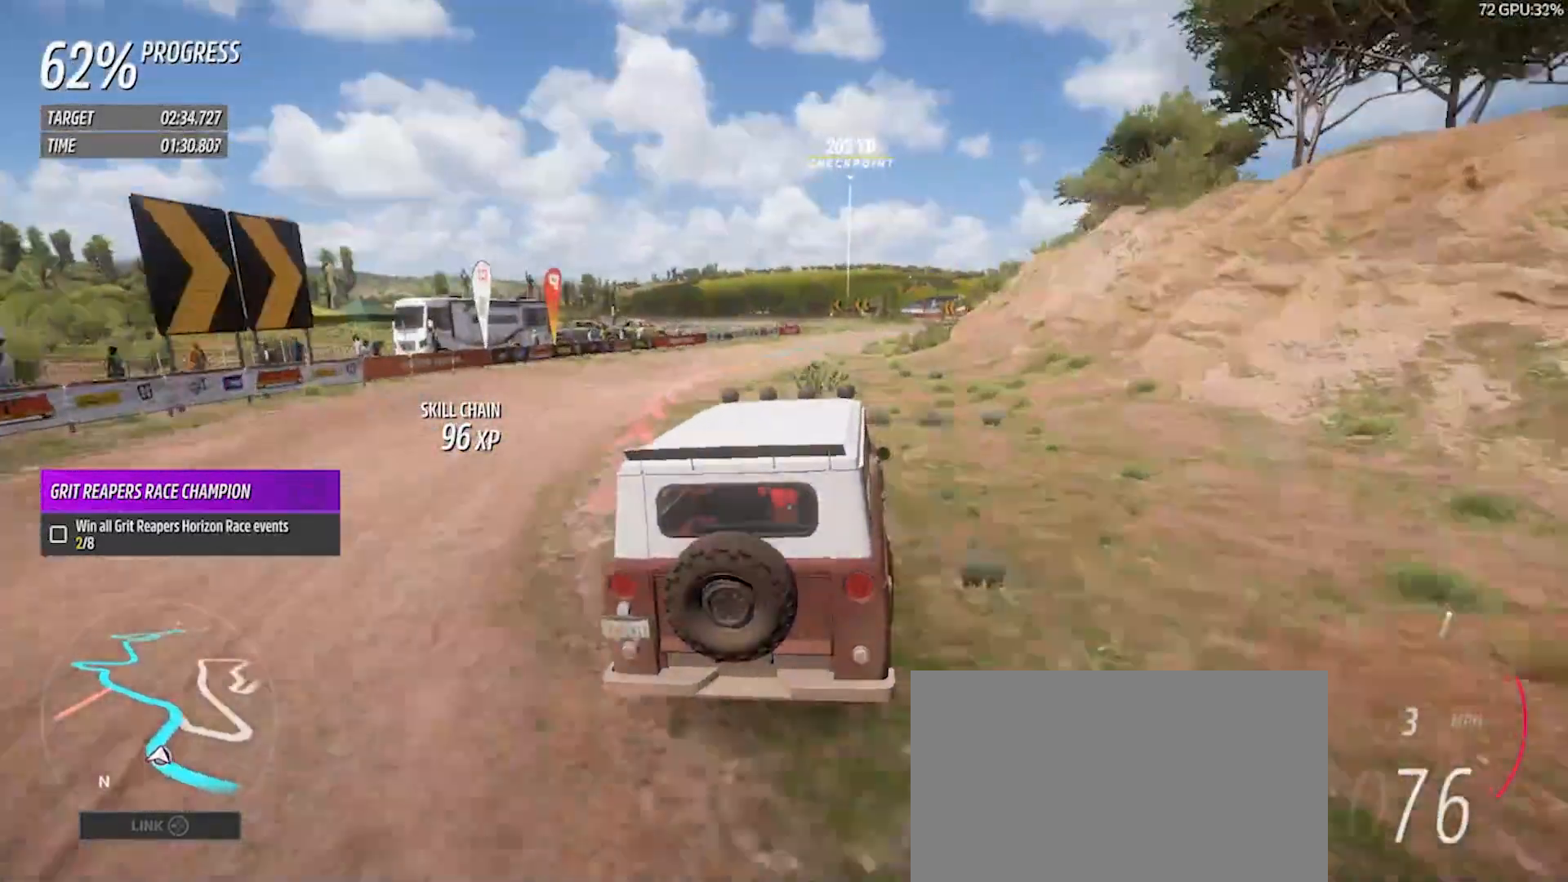
{"buttons": ["R2"], "left_stick": "center", "right_stick": "center", "events": [[33, "R2", "down"]]}
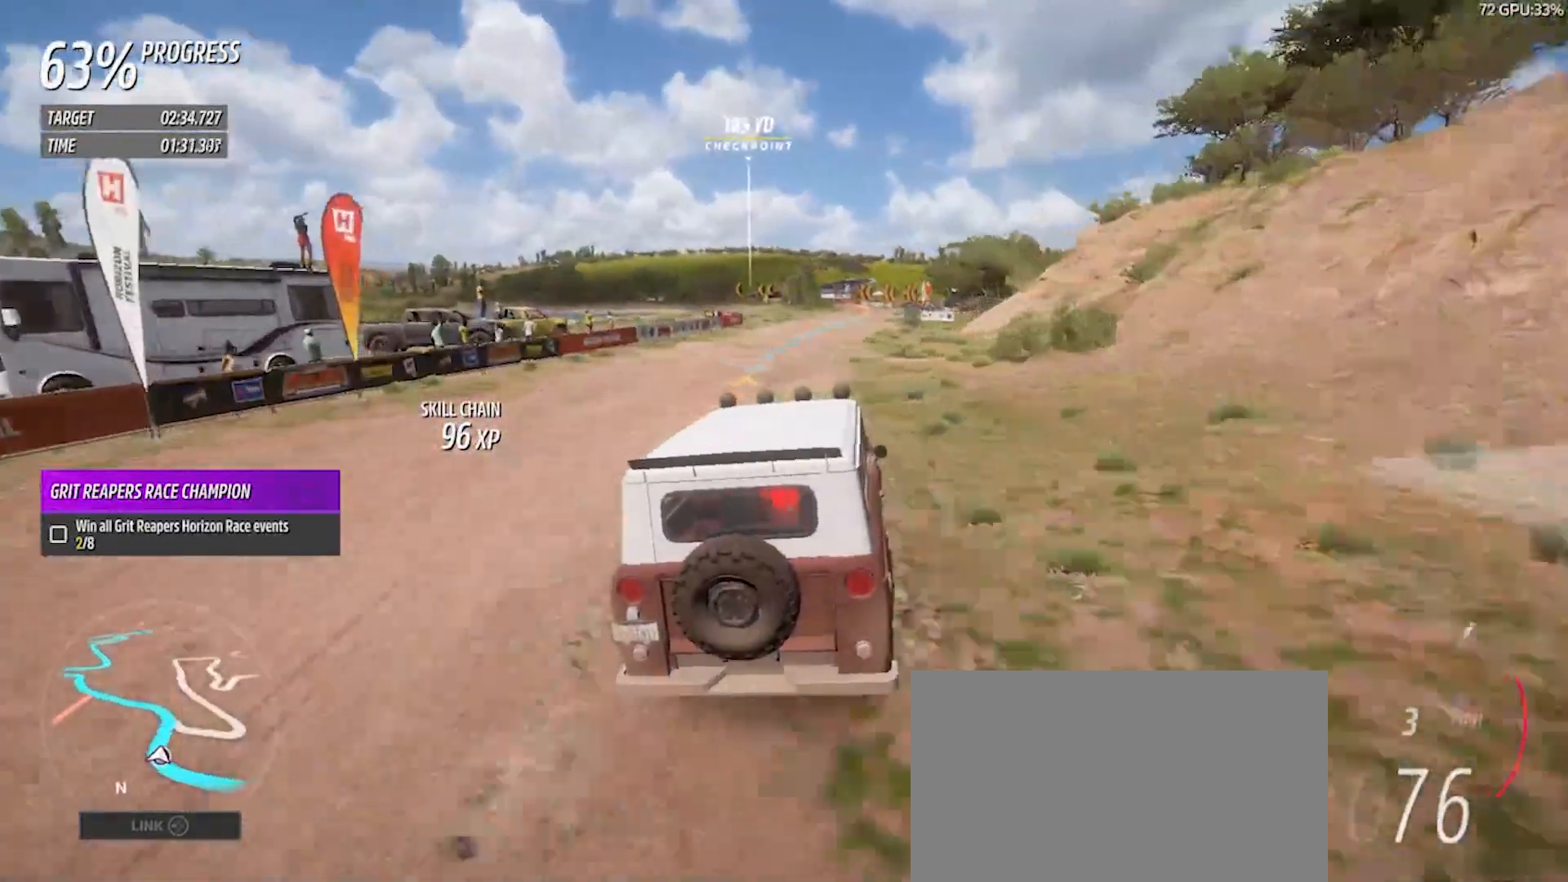
{"buttons": ["R2"], "left_stick": "right", "right_stick": "center", "events": [[300, "left_stick", "right"]]}
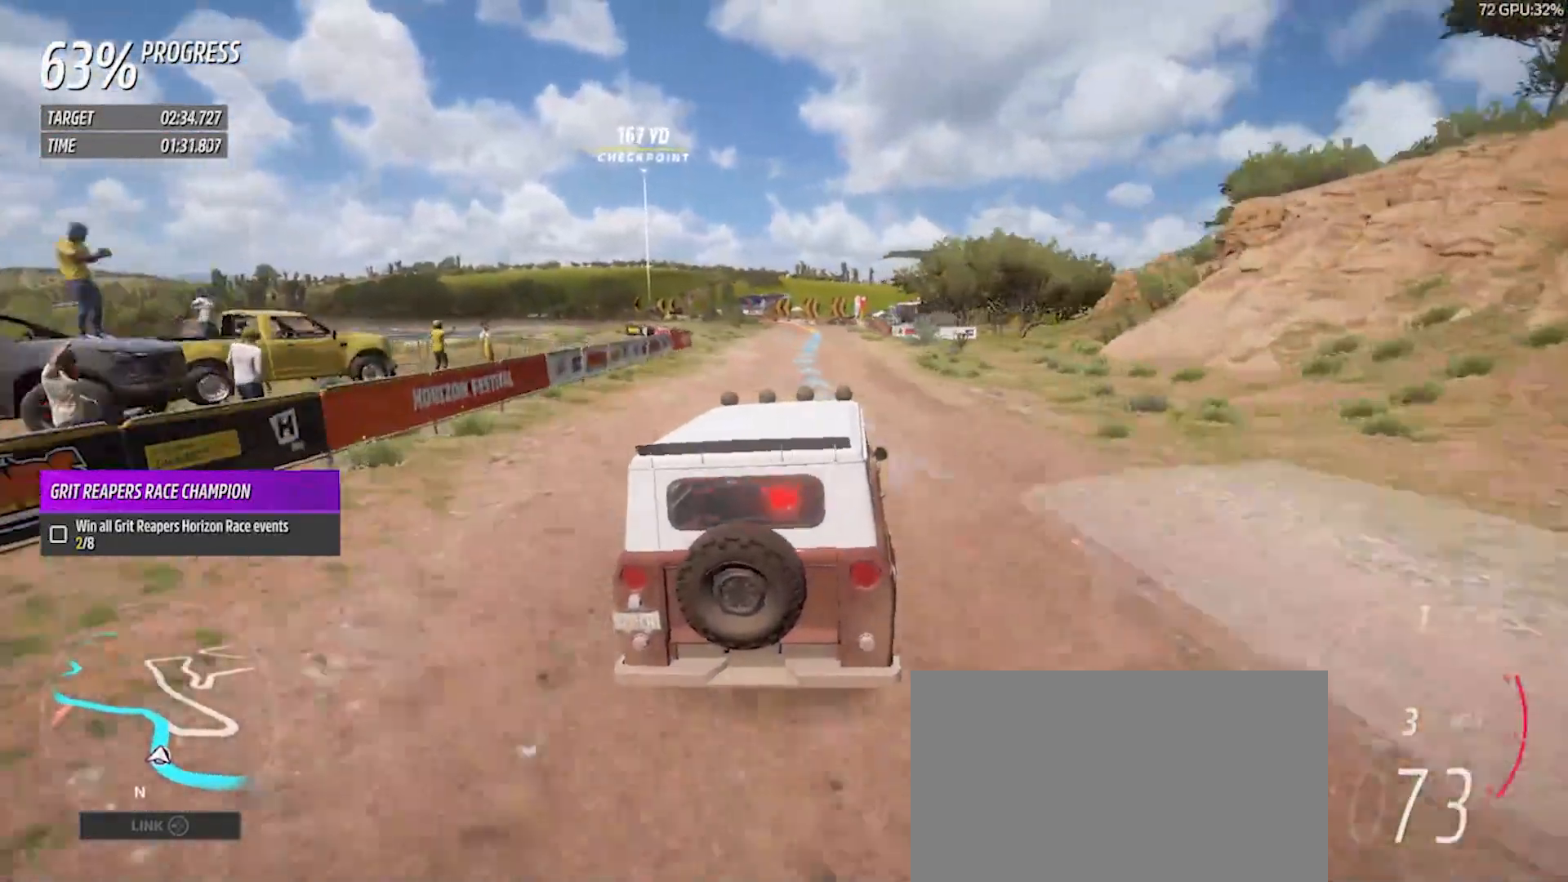
{"buttons": ["R2"], "left_stick": "center", "right_stick": "center", "events": [[167, "left_stick", "center"]]}
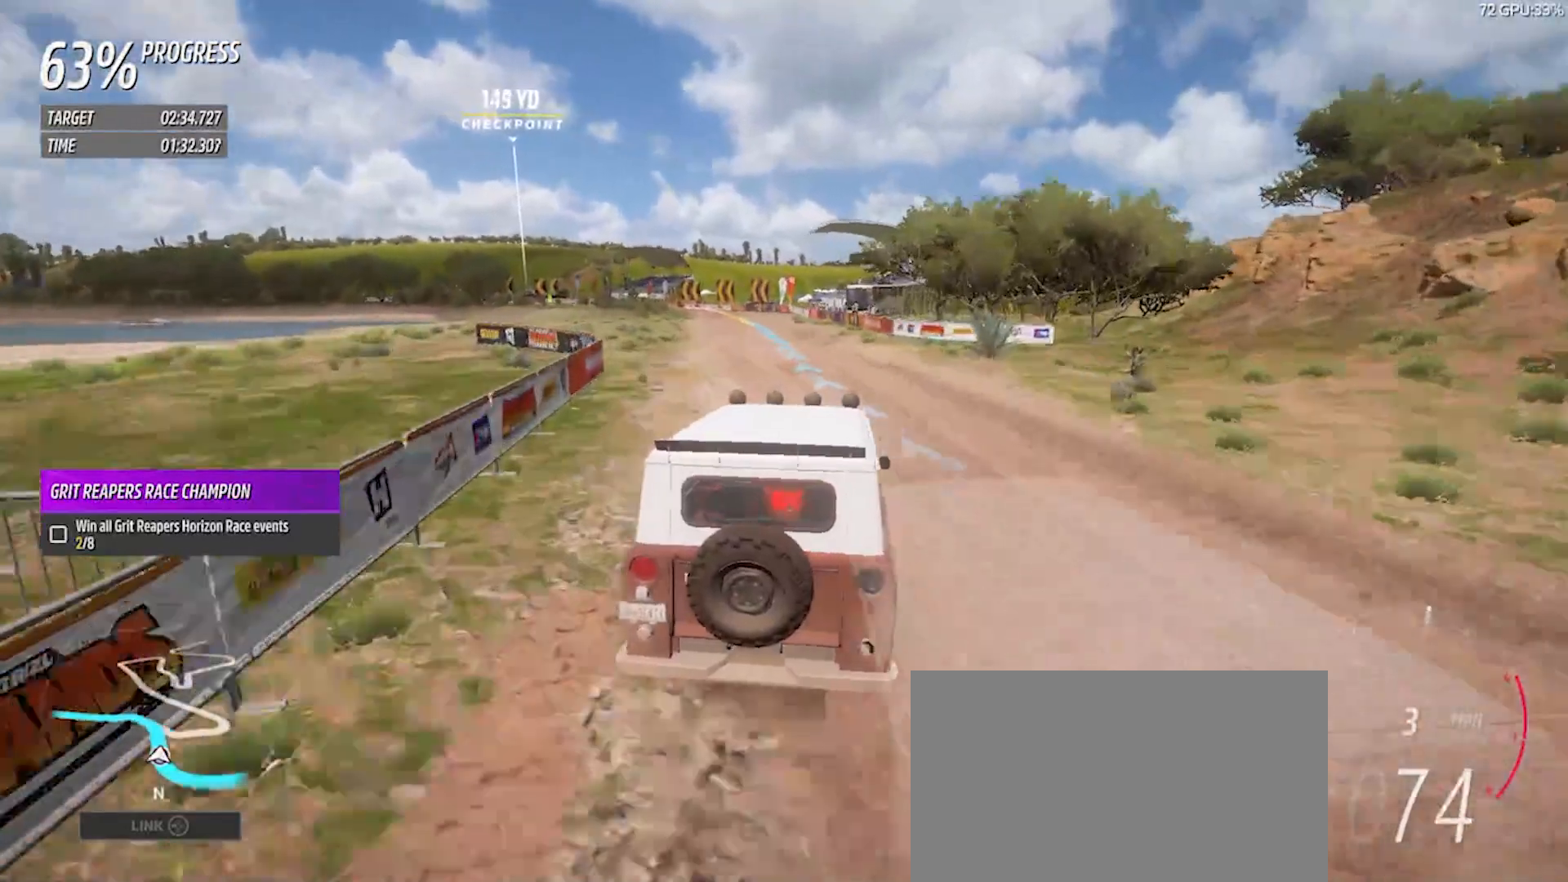
{"buttons": ["R2"], "left_stick": "center", "right_stick": "center", "events": []}
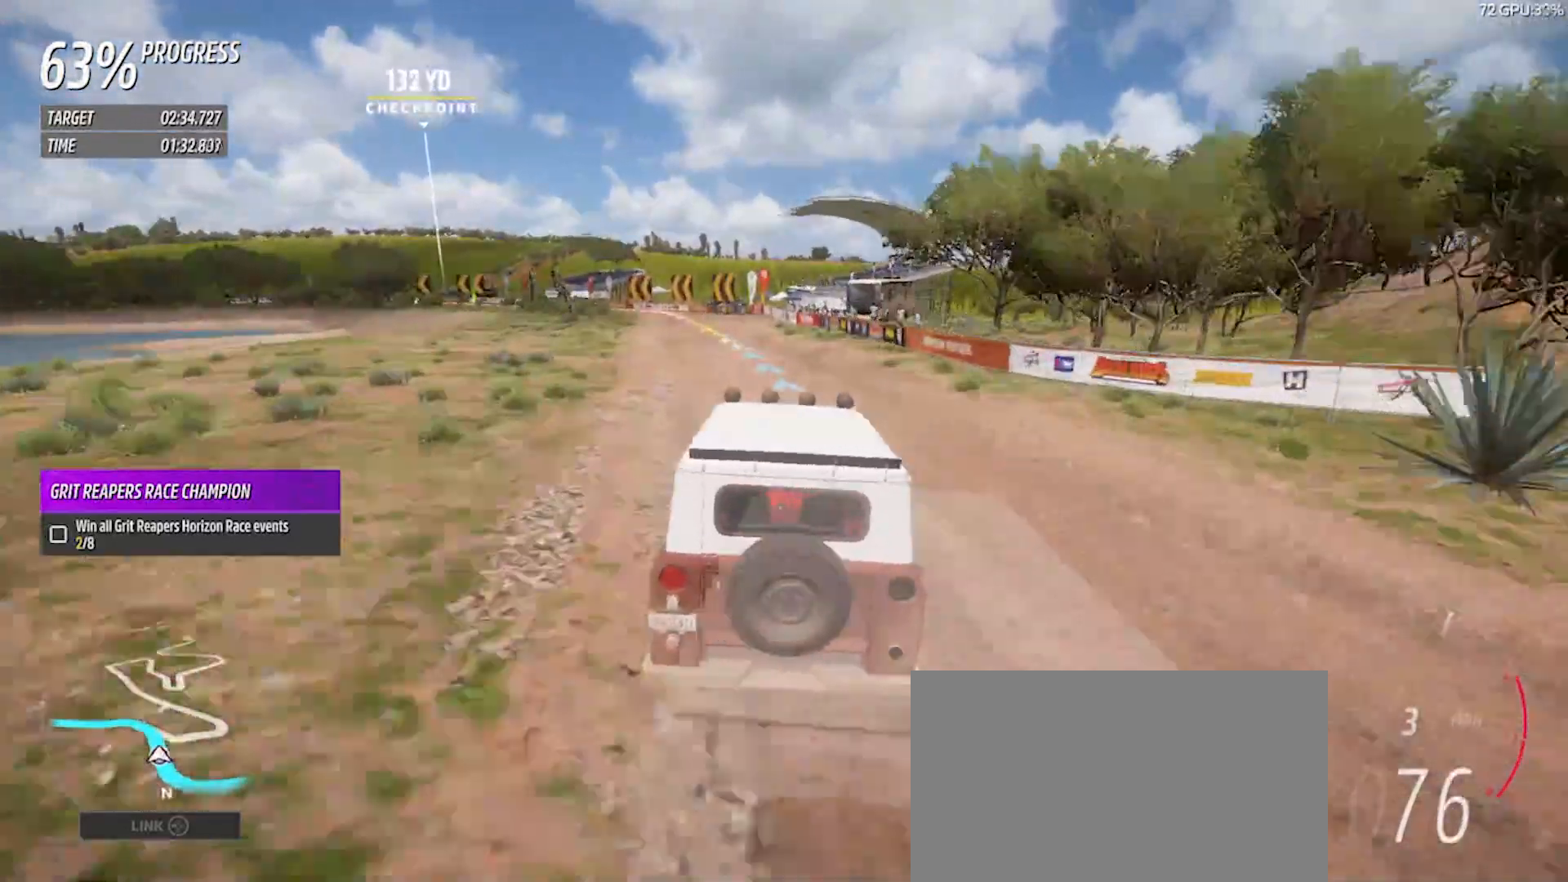
{"buttons": ["R2"], "left_stick": "left", "right_stick": "center", "events": [[50, "left_stick", "left"], [233, "left_stick", "center"], [433, "left_stick", "left"]]}
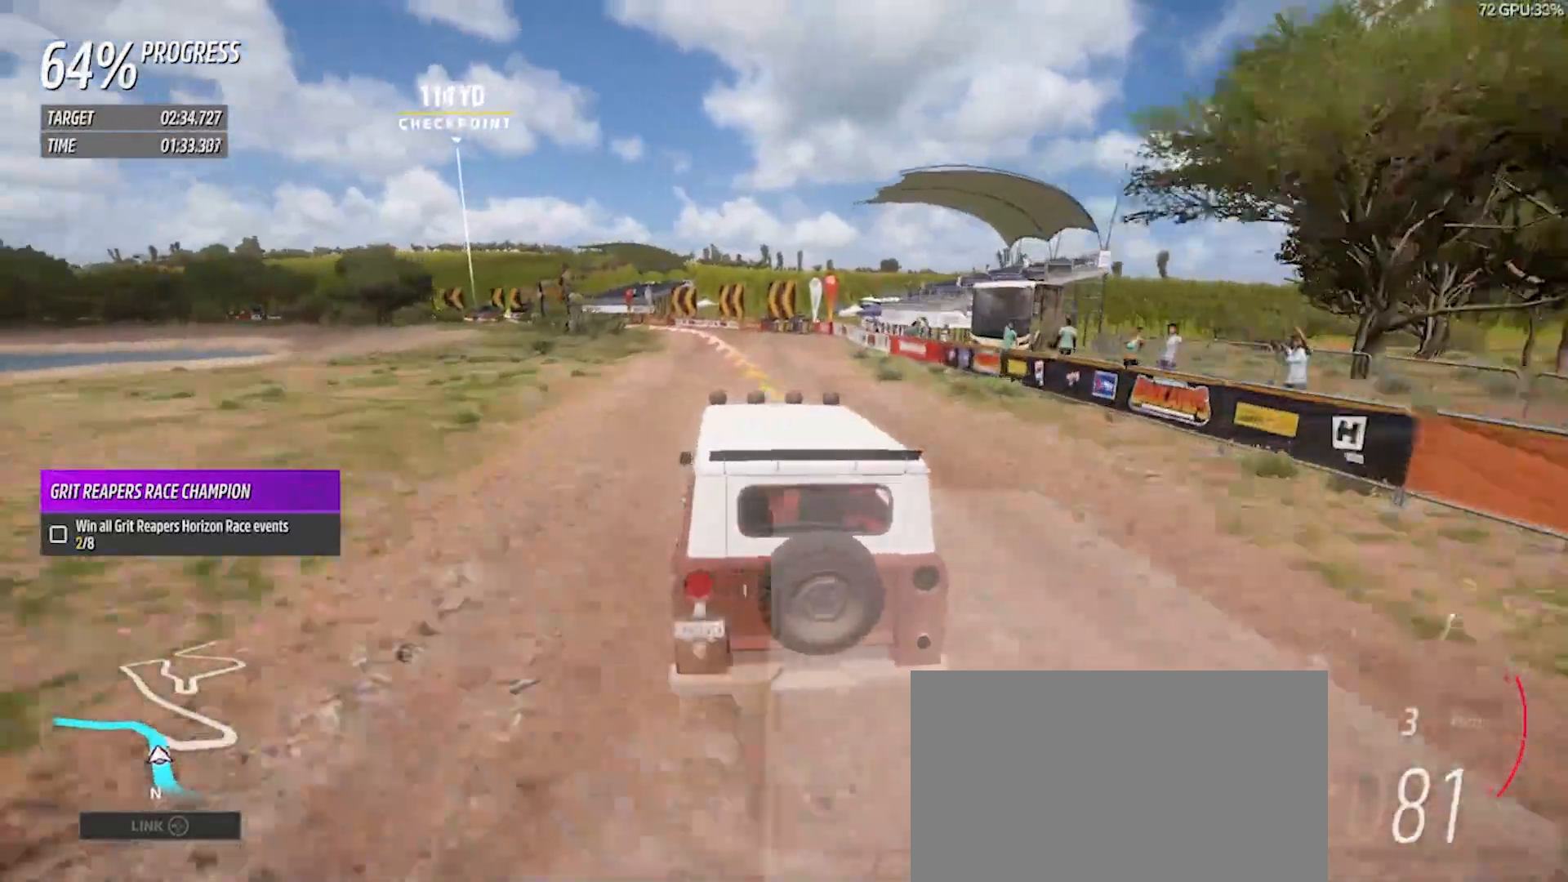
{"buttons": [], "left_stick": "left", "right_stick": "center", "events": [[67, "left_stick", "center"], [167, "R2", "up"], [167, "left_stick", "left"], [333, "R2", "down"], [333, "left_stick", "center"], [433, "R2", "up"], [433, "left_stick", "left"]]}
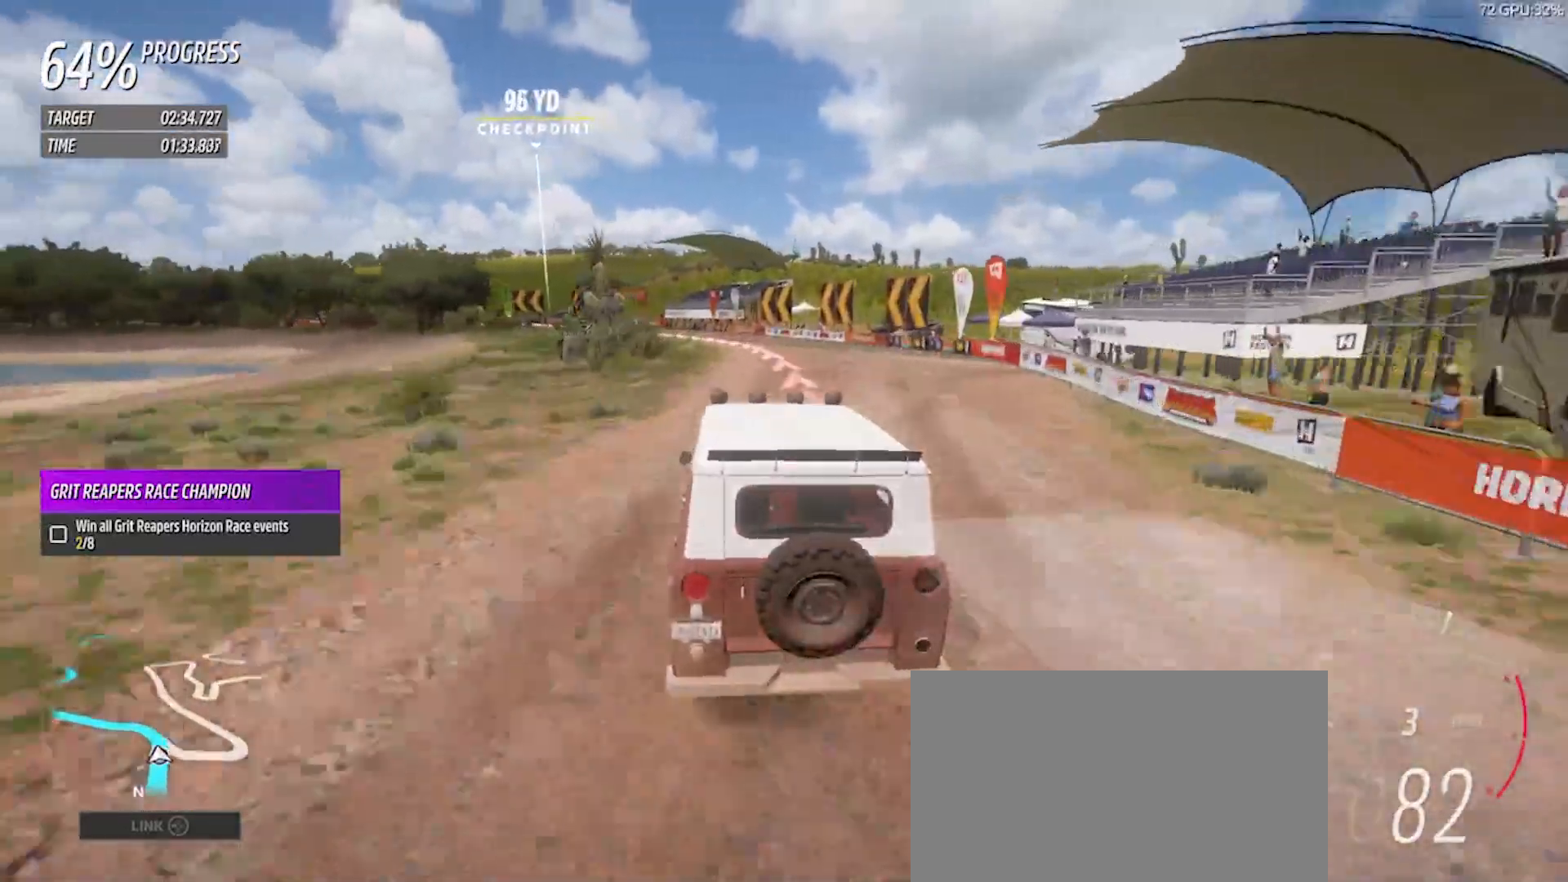
{"buttons": ["R2"], "left_stick": "left", "right_stick": "center", "events": [[67, "R2", "down"], [200, "R2", "up"], [500, "R2", "down"]]}
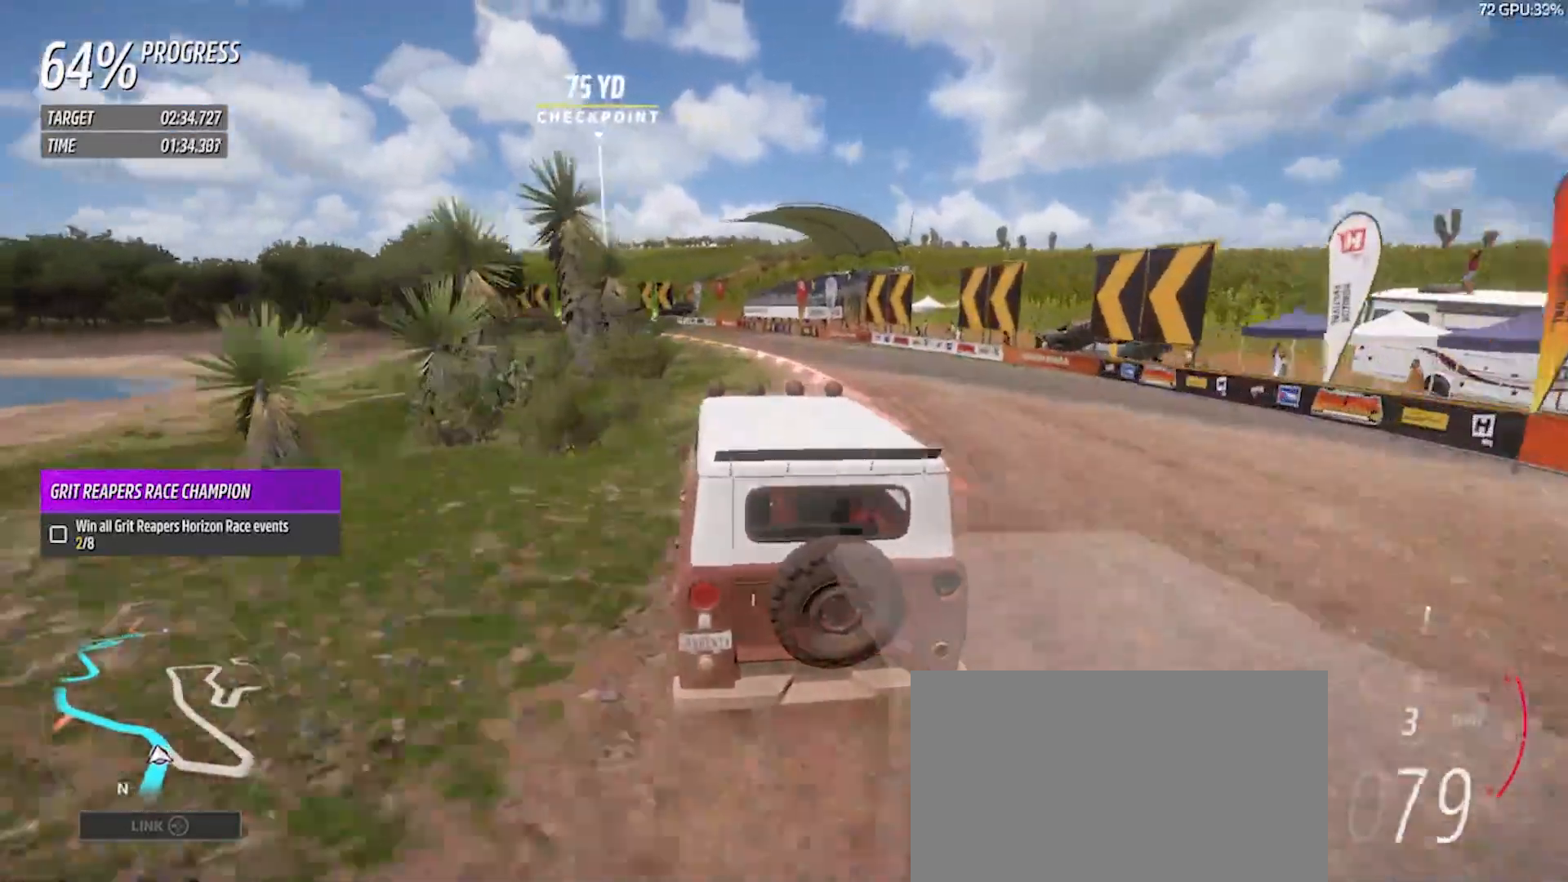
{"buttons": ["R2"], "left_stick": "left", "right_stick": "center", "events": [[67, "left_stick", "center"], [100, "R2", "up"], [267, "R2", "down"], [500, "left_stick", "left"]]}
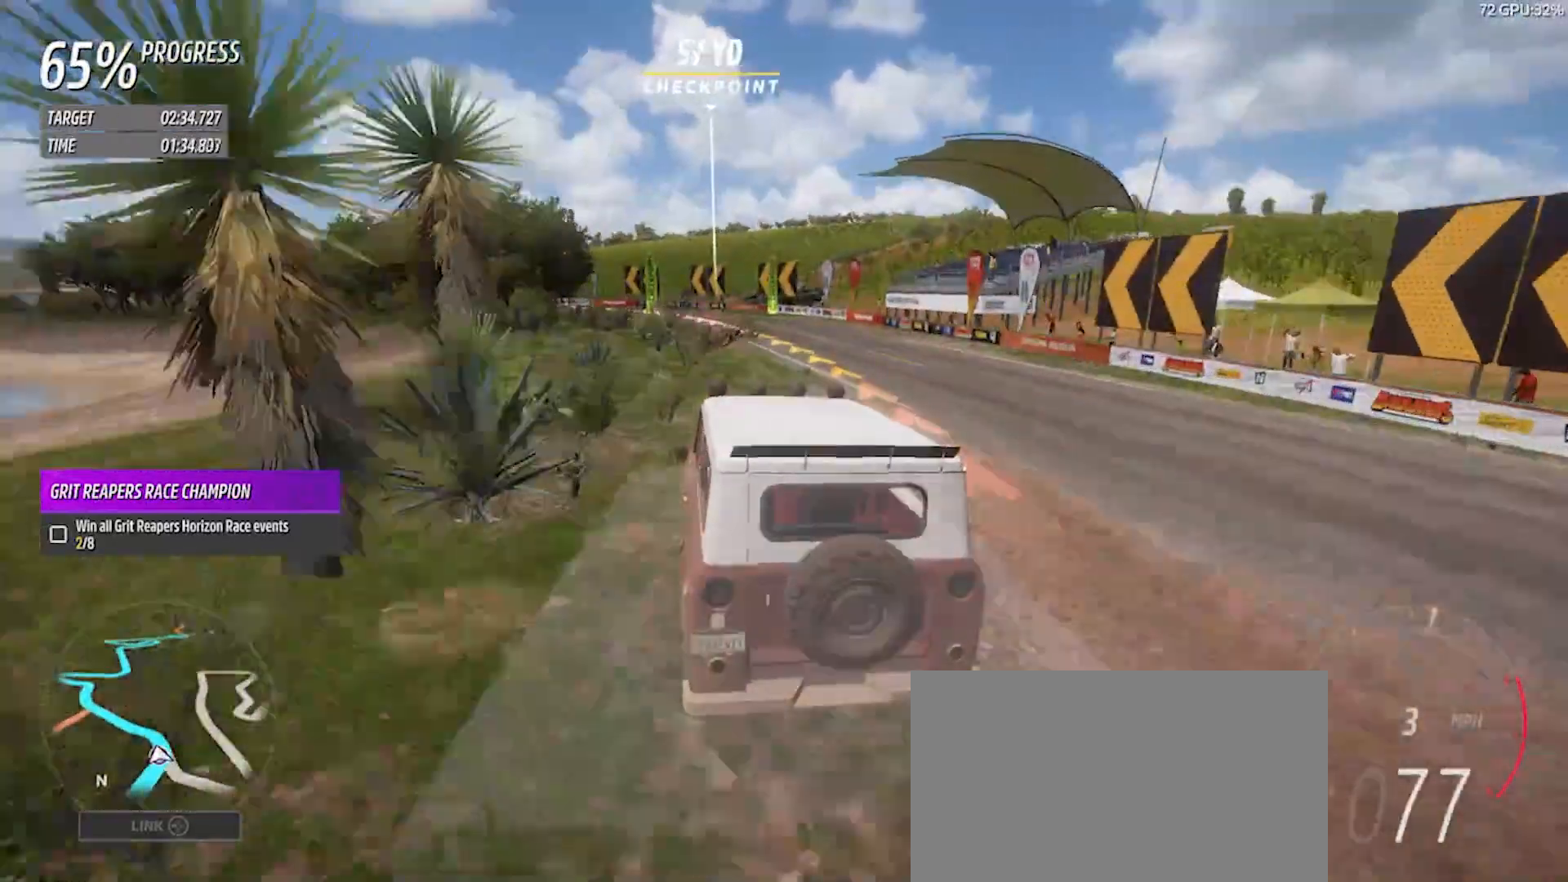
{"buttons": ["R2"], "left_stick": "left", "right_stick": "center", "events": [[233, "left_stick", "center"], [350, "left_stick", "left"]]}
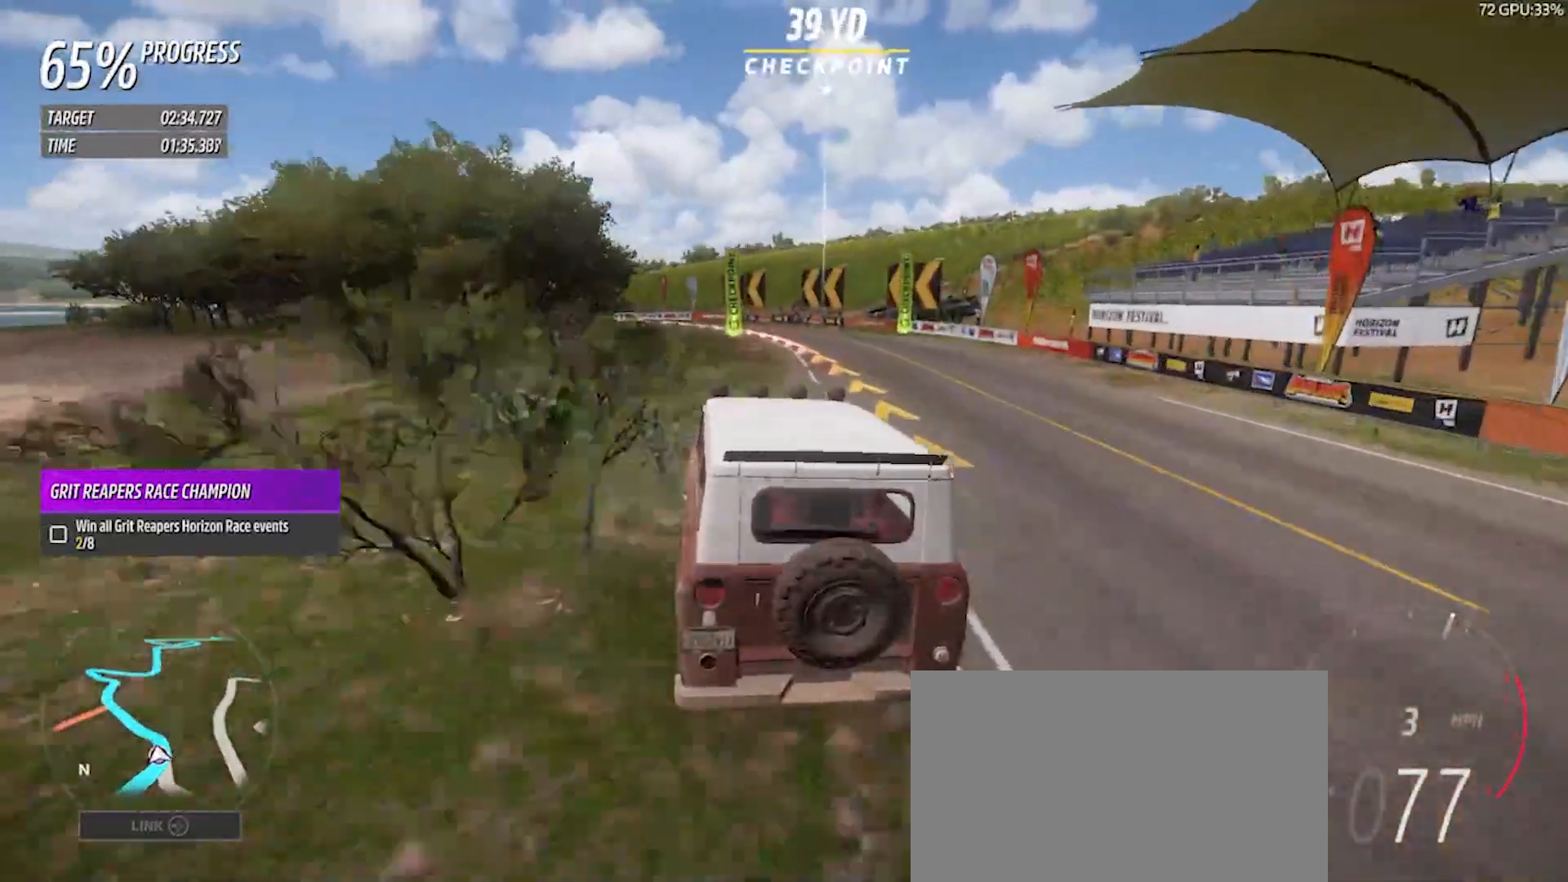
{"buttons": ["R2"], "left_stick": "left", "right_stick": "center", "events": [[333, "R2", "up"], [433, "R2", "down"]]}
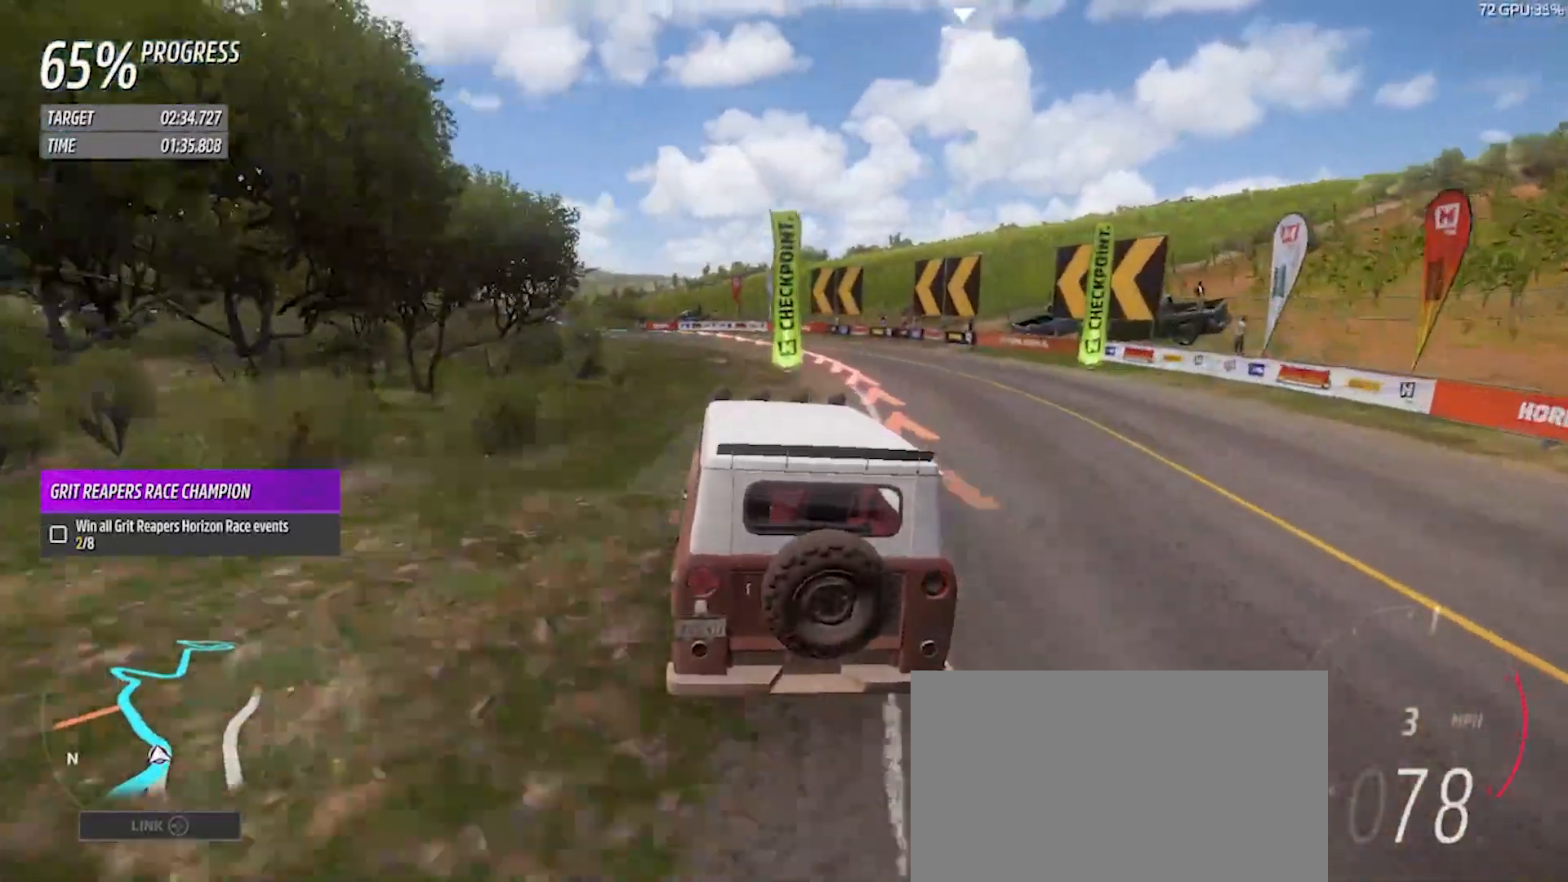
{"buttons": ["R2"], "left_stick": "left", "right_stick": "center", "events": []}
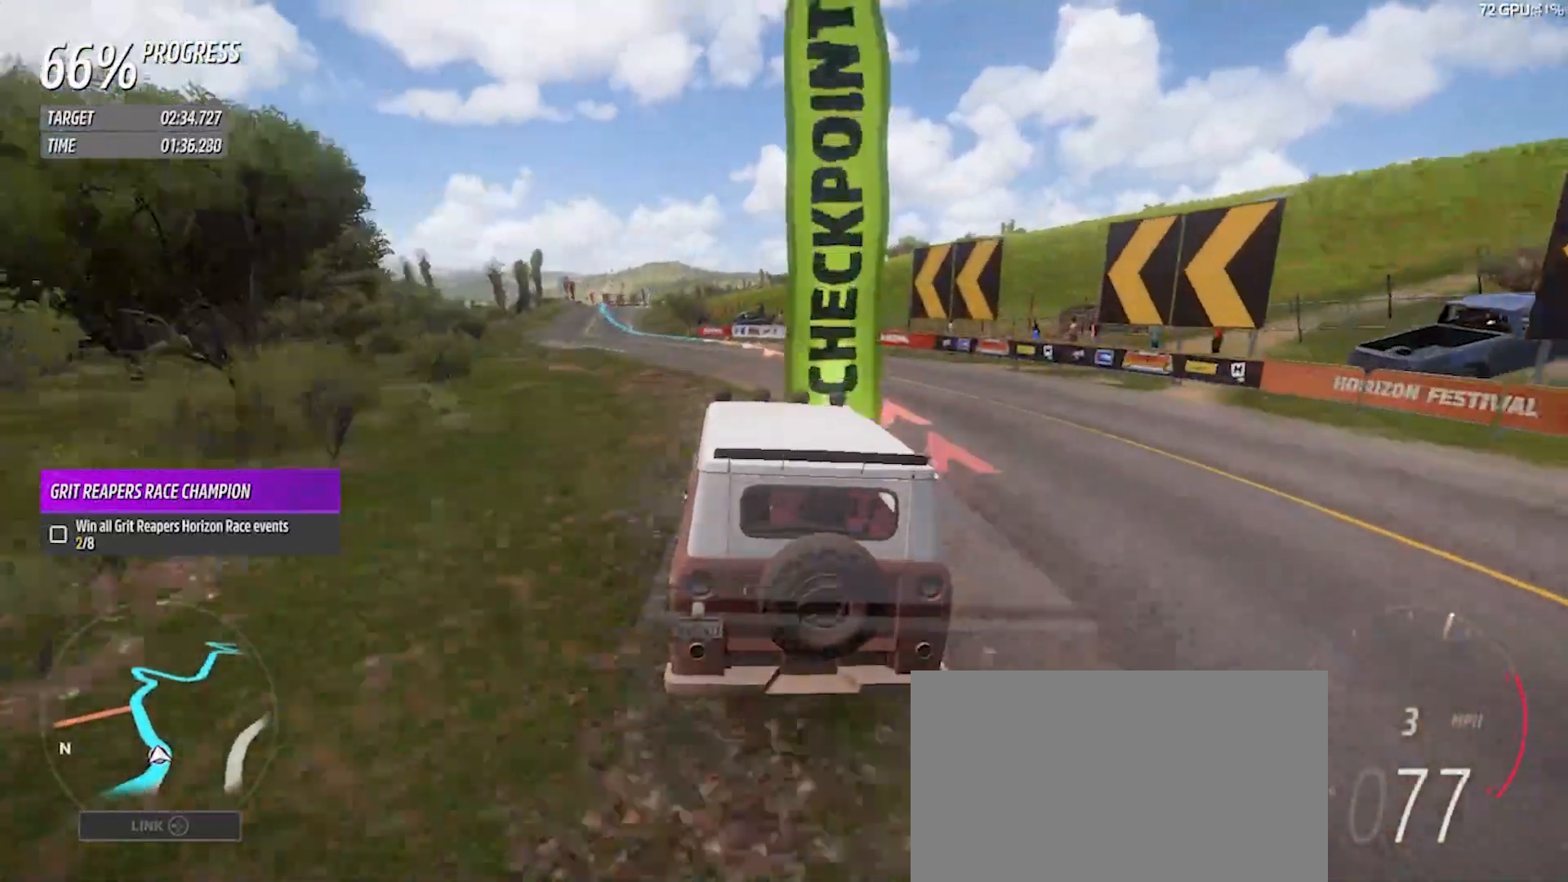
{"buttons": ["R2"], "left_stick": "center", "right_stick": "center", "events": [[283, "left_stick", "center"]]}
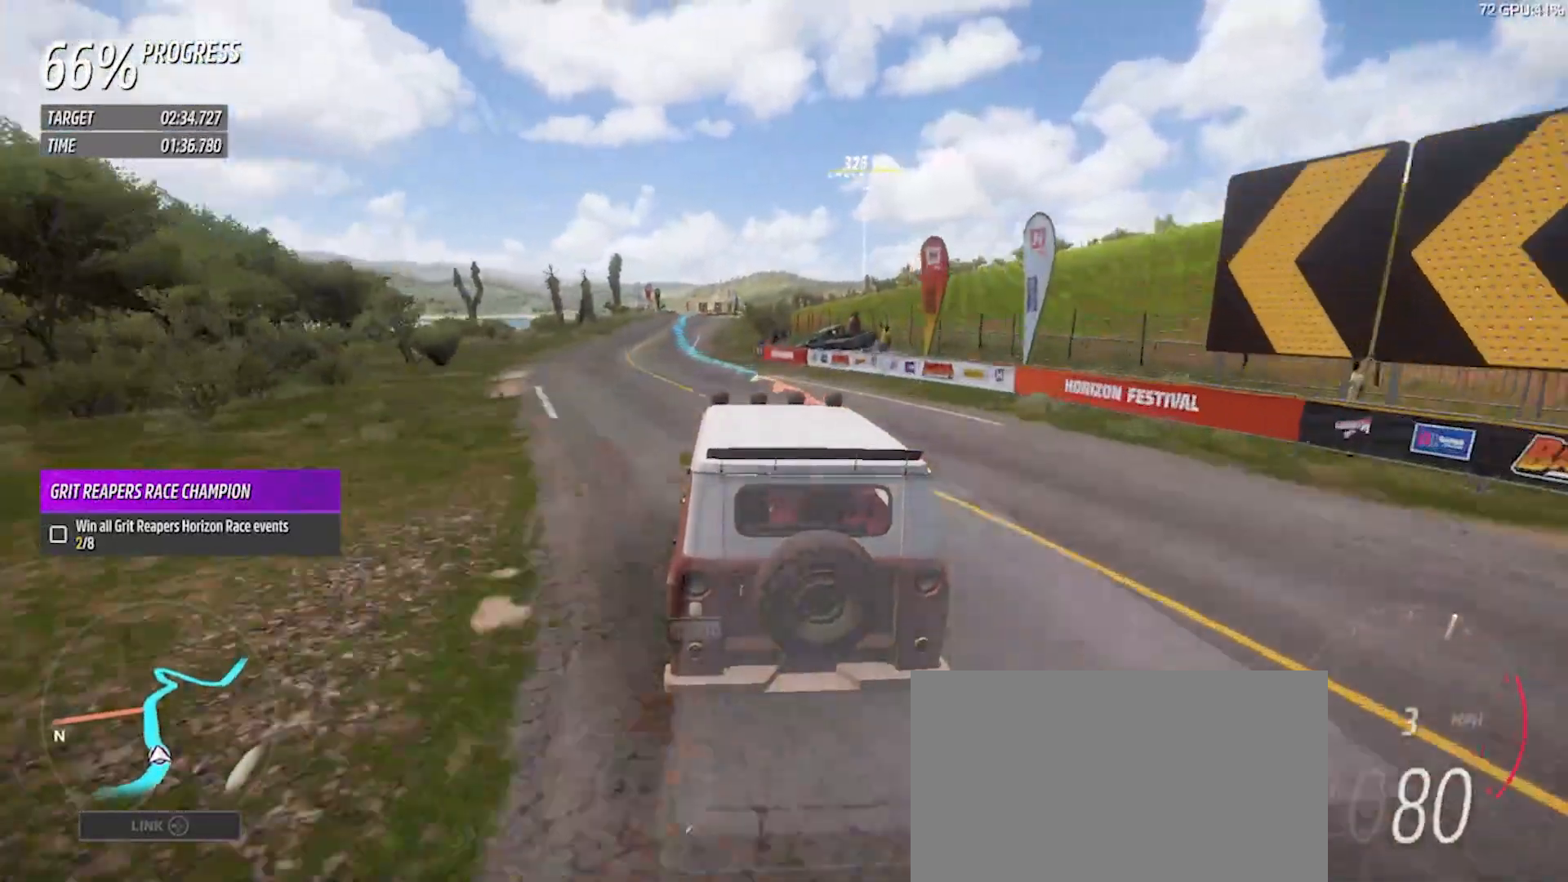
{"buttons": ["R2"], "left_stick": "left", "right_stick": "center", "events": [[17, "left_stick", "left"]]}
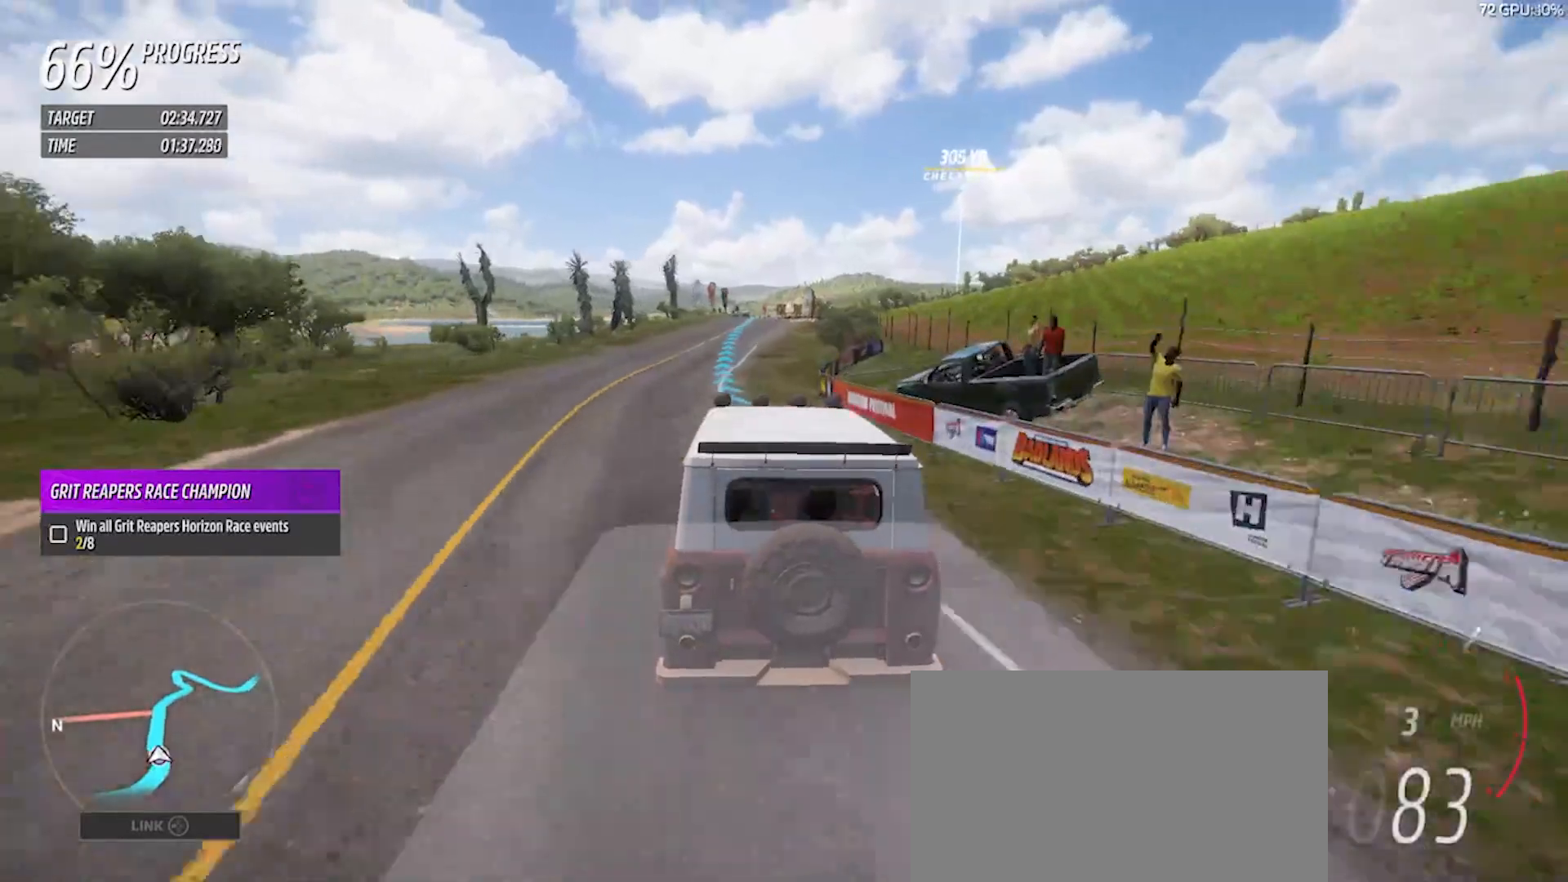
{"buttons": ["R2"], "left_stick": "center", "right_stick": "center", "events": [[50, "left_stick", "center"], [283, "left_stick", "left"], [383, "left_stick", "center"]]}